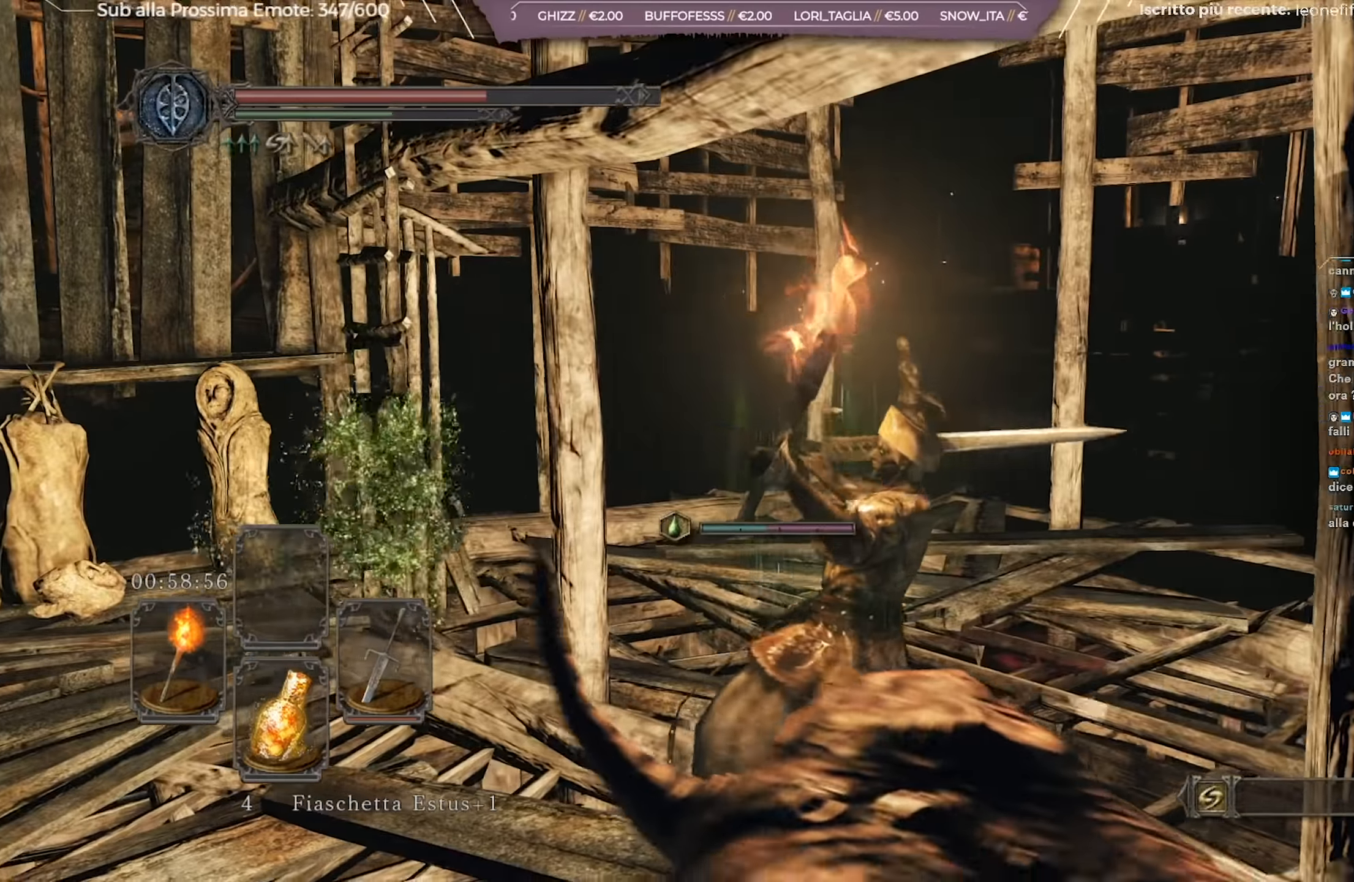
Gameplay with a controller (Xbox layout); each line is a JSON object with the inputs held at the frame after it. "events" lists button and stick changes between this image and that frame as [ms after this image, input, new state], when the widget could be followed in between.
{"buttons": ["B"], "left_stick": "left", "right_stick": "center", "events": [[50, "left_stick", "left"], [417, "B", "down"]]}
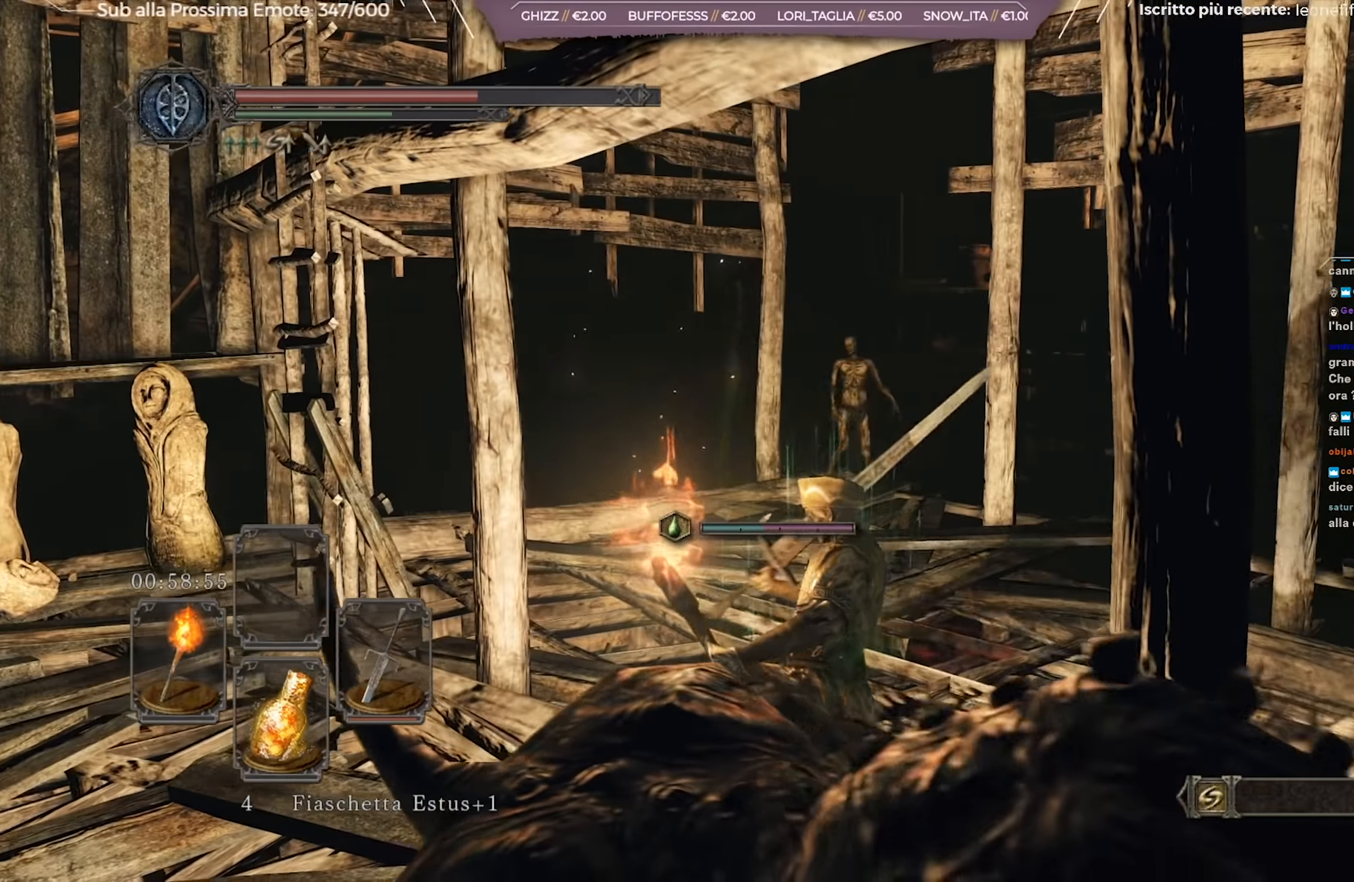
{"buttons": [], "left_stick": "left", "right_stick": "center", "events": [[34, "B", "up"], [84, "B", "down"], [151, "B", "up"], [234, "B", "down"], [284, "B", "up"]]}
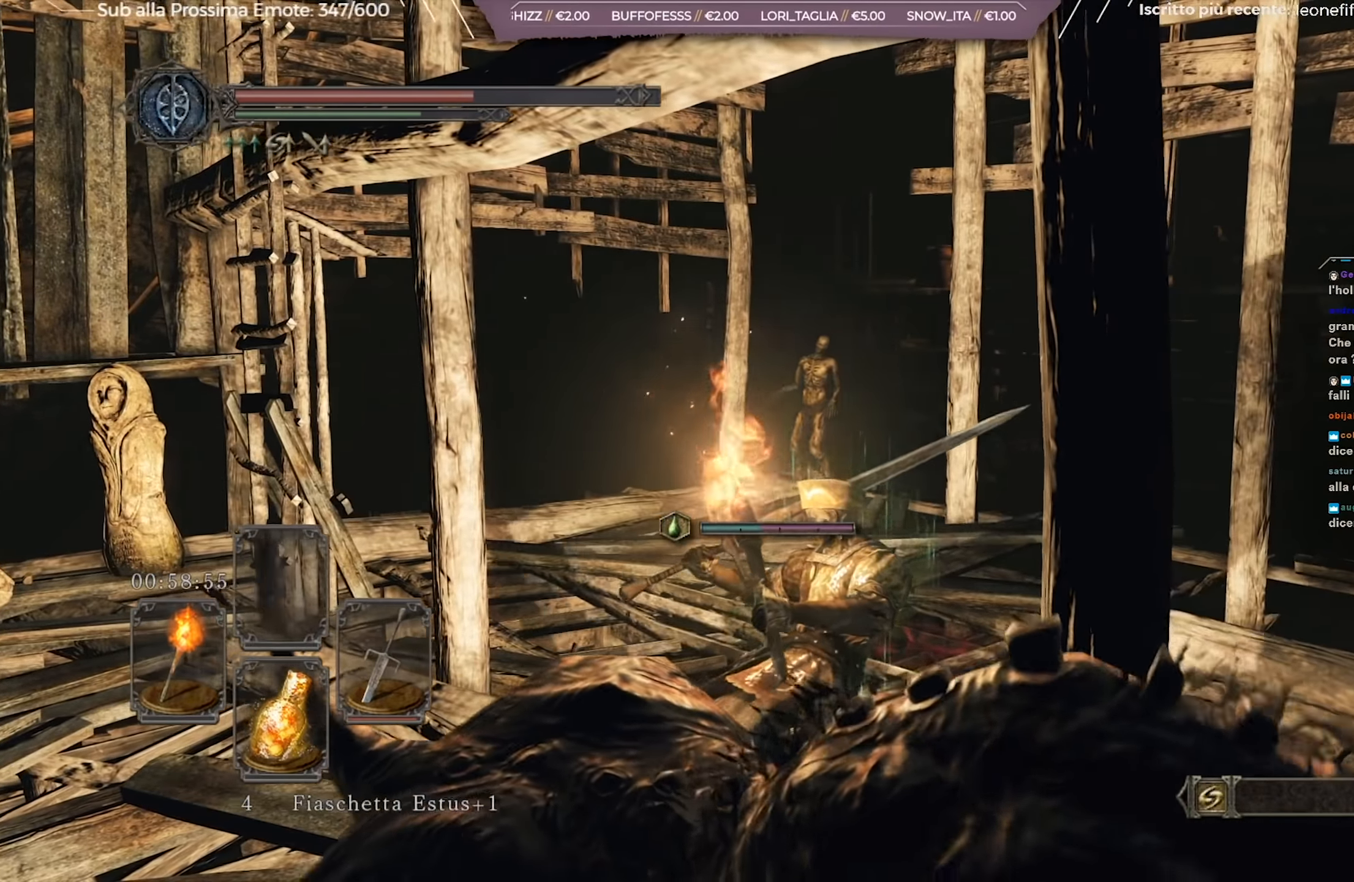
{"buttons": [], "left_stick": "left", "right_stick": "center", "events": [[50, "B", "down"], [150, "B", "up"]]}
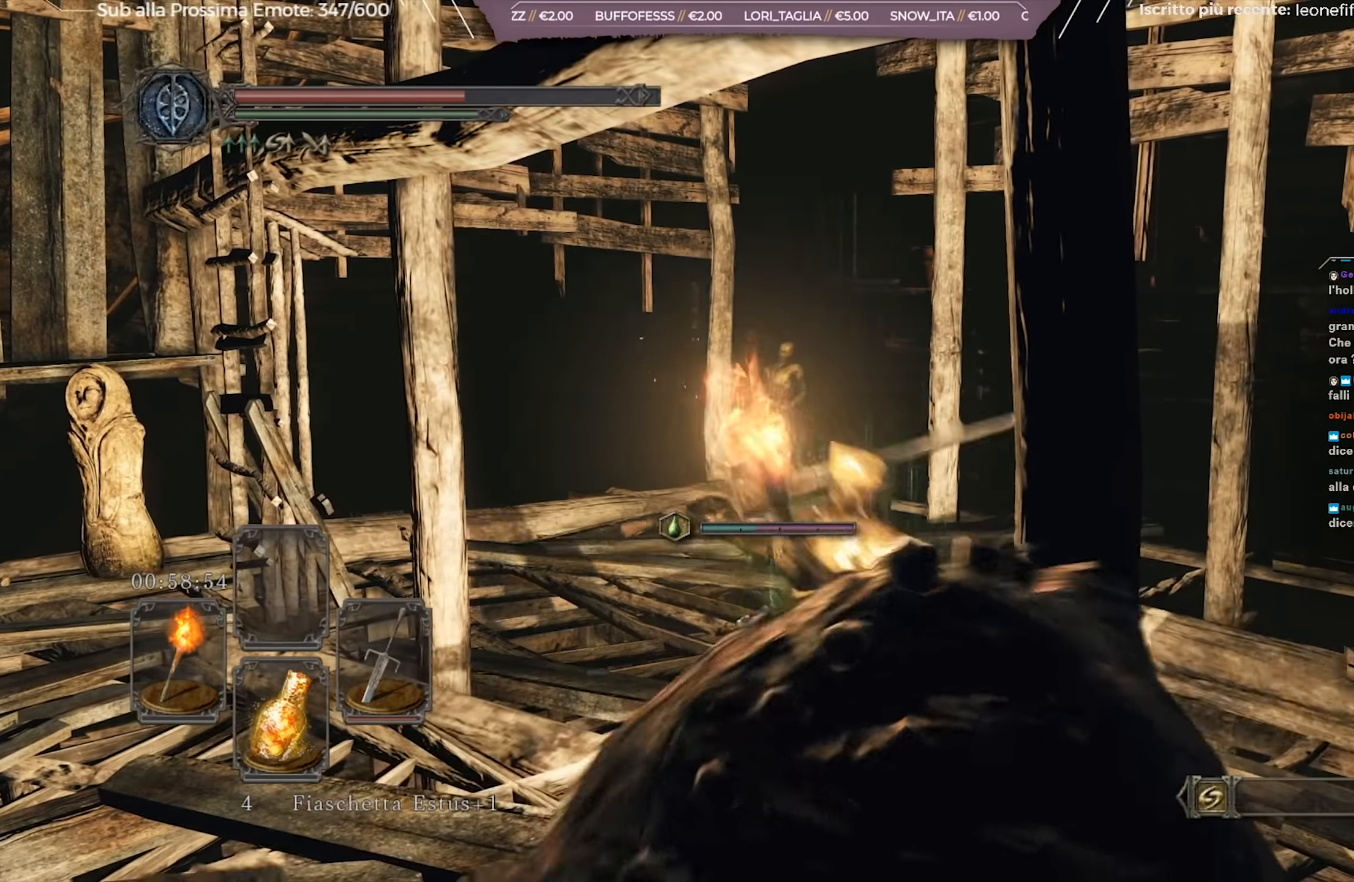
{"buttons": [], "left_stick": "up-left", "right_stick": "right", "events": [[217, "B", "down"], [301, "B", "up"], [484, "left_stick", "up-left"], [484, "right_stick", "right"]]}
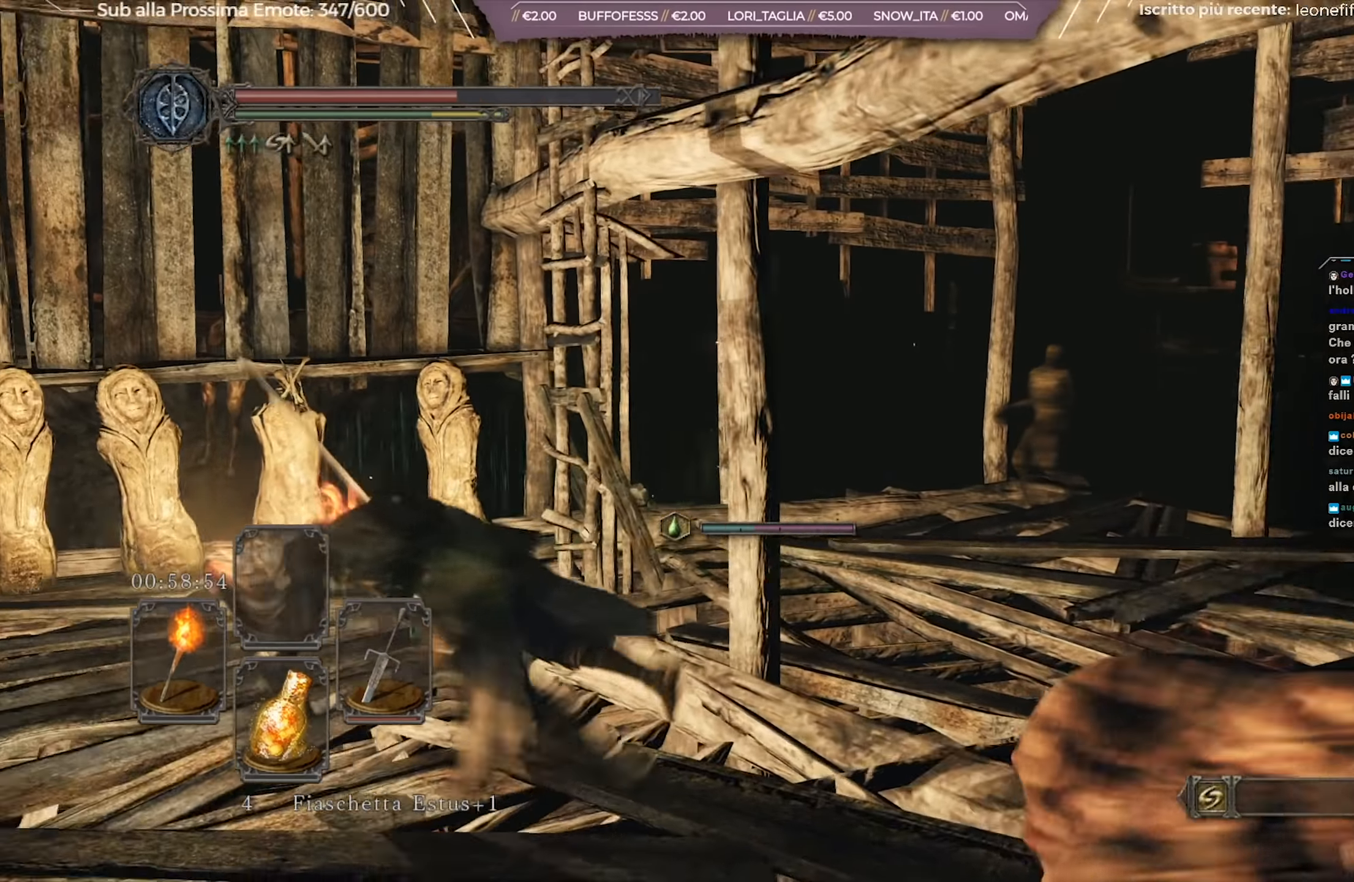
{"buttons": [], "left_stick": "up", "right_stick": "center", "events": [[167, "right_stick", "center"], [267, "right_stick", "right"], [351, "right_stick", "down-right"], [367, "left_stick", "up"], [467, "right_stick", "center"]]}
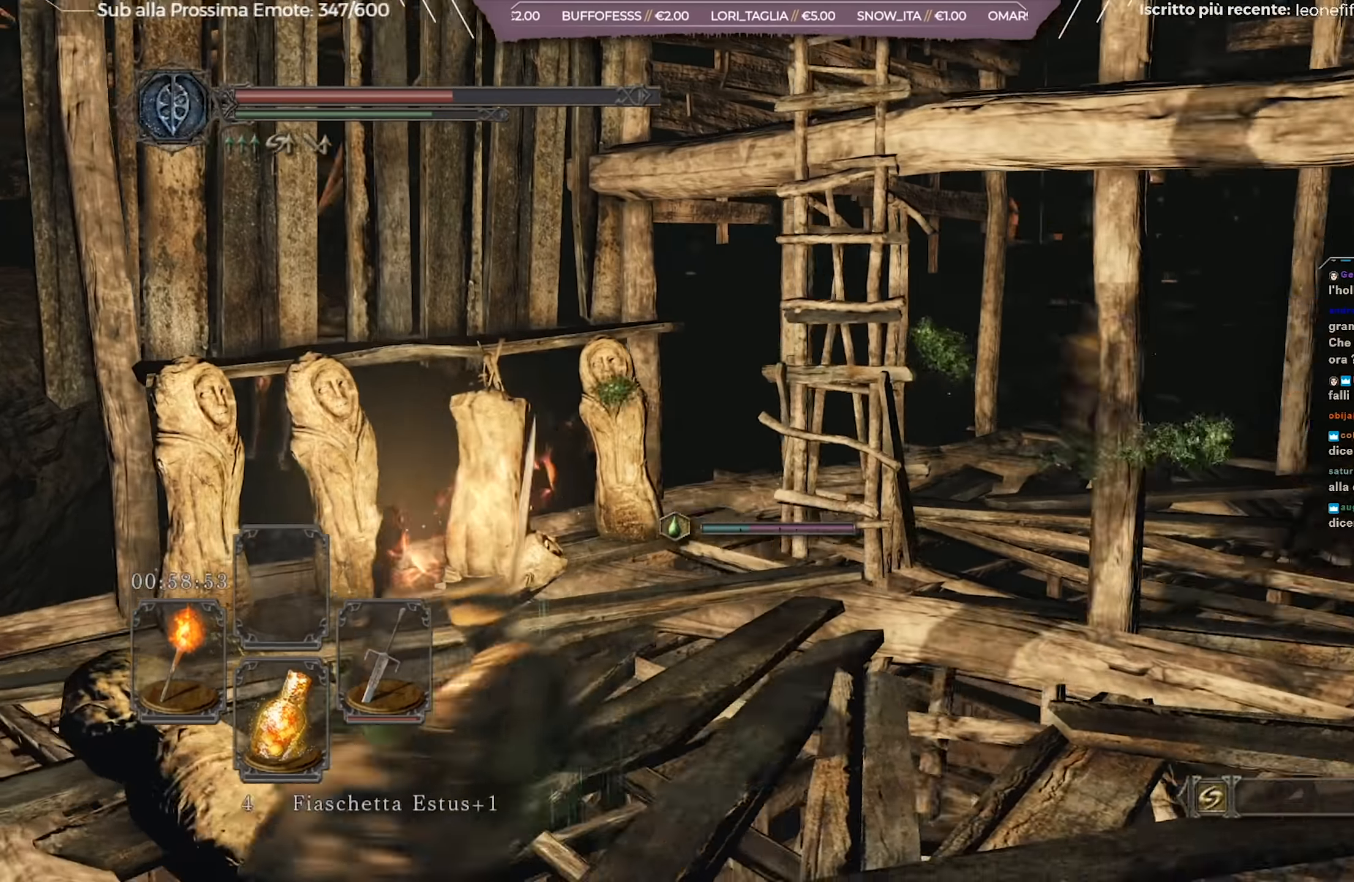
{"buttons": [], "left_stick": "up-right", "right_stick": "right", "events": [[100, "left_stick", "up-right"], [200, "right_stick", "right"], [350, "right_stick", "center"], [450, "right_stick", "right"]]}
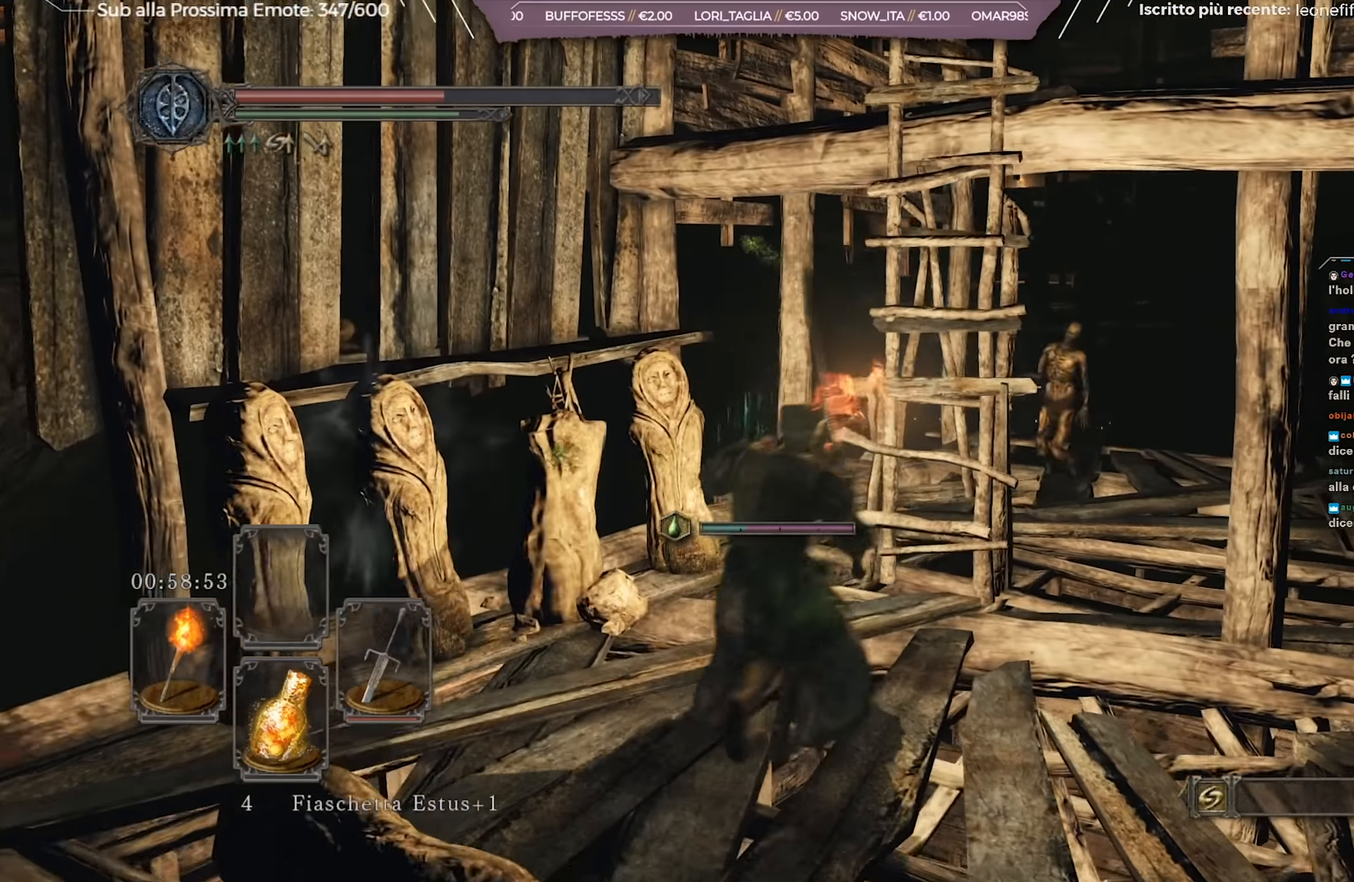
{"buttons": ["A"], "left_stick": "up-right", "right_stick": "center", "events": [[100, "right_stick", "center"], [284, "A", "down"], [384, "A", "up"], [501, "A", "down"]]}
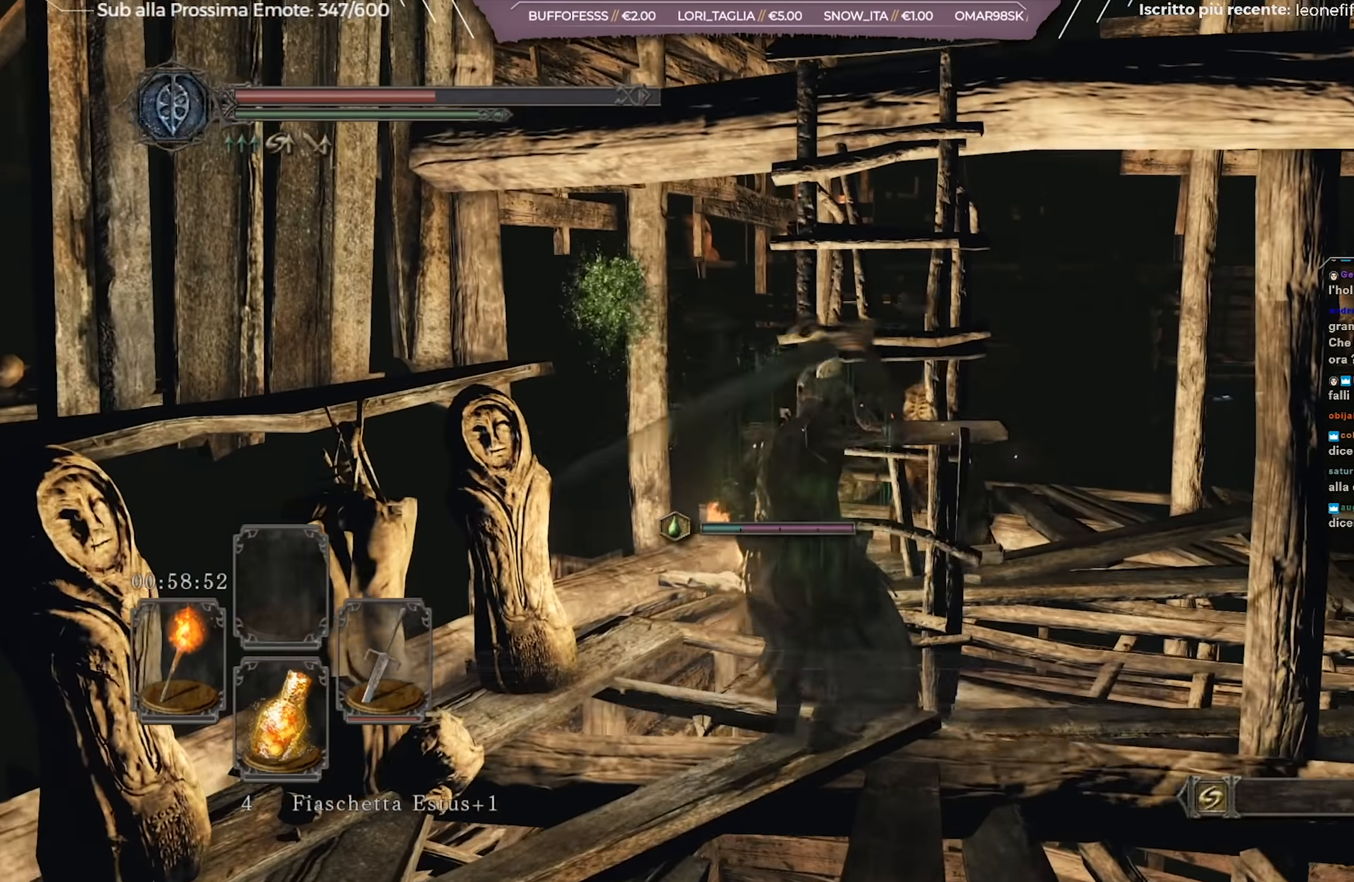
{"buttons": [], "left_stick": "up", "right_stick": "center", "events": [[83, "left_stick", "up"], [100, "A", "up"]]}
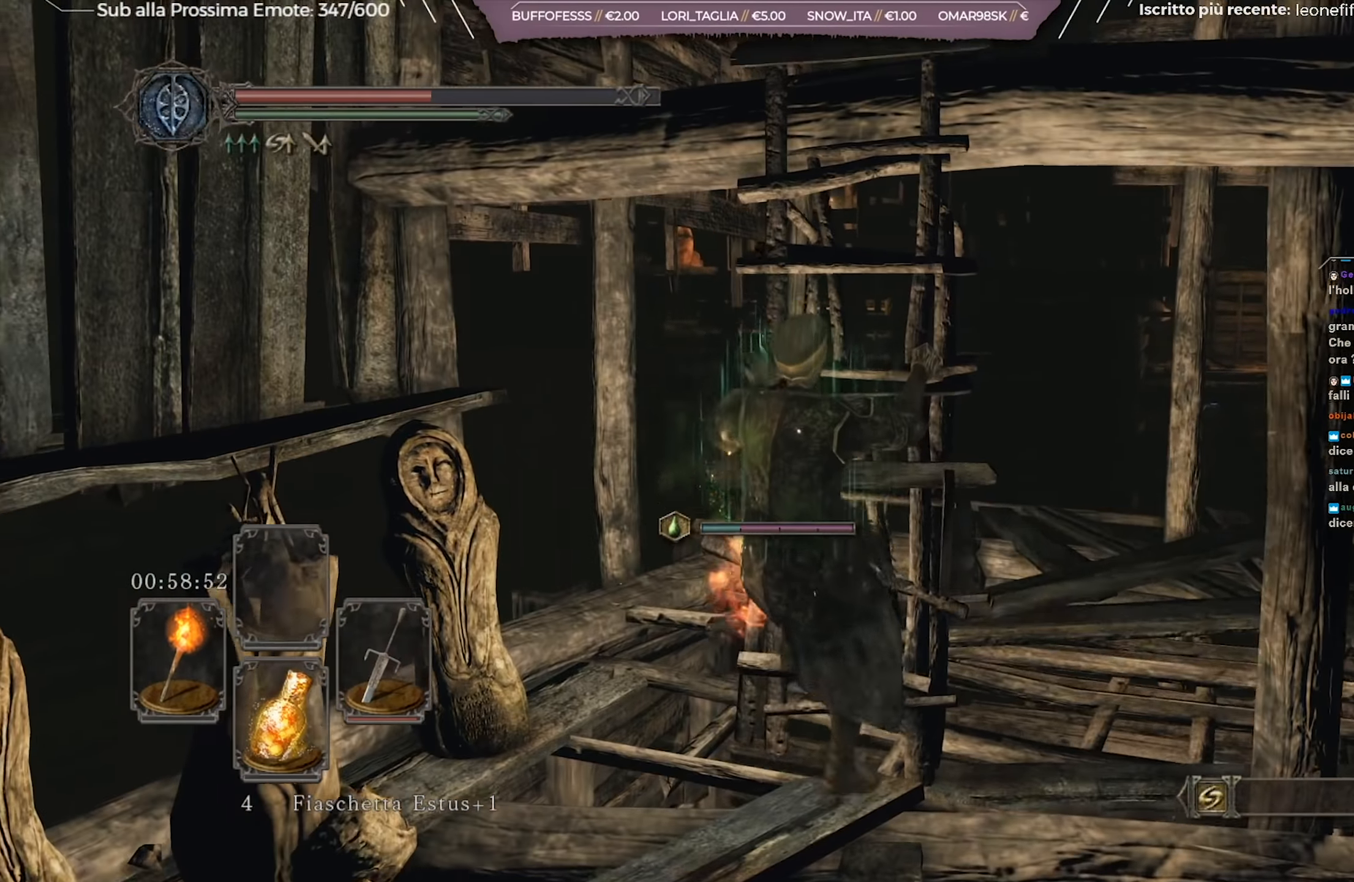
{"buttons": ["B"], "left_stick": "up", "right_stick": "up-right", "events": [[67, "B", "down"], [401, "right_stick", "up-right"]]}
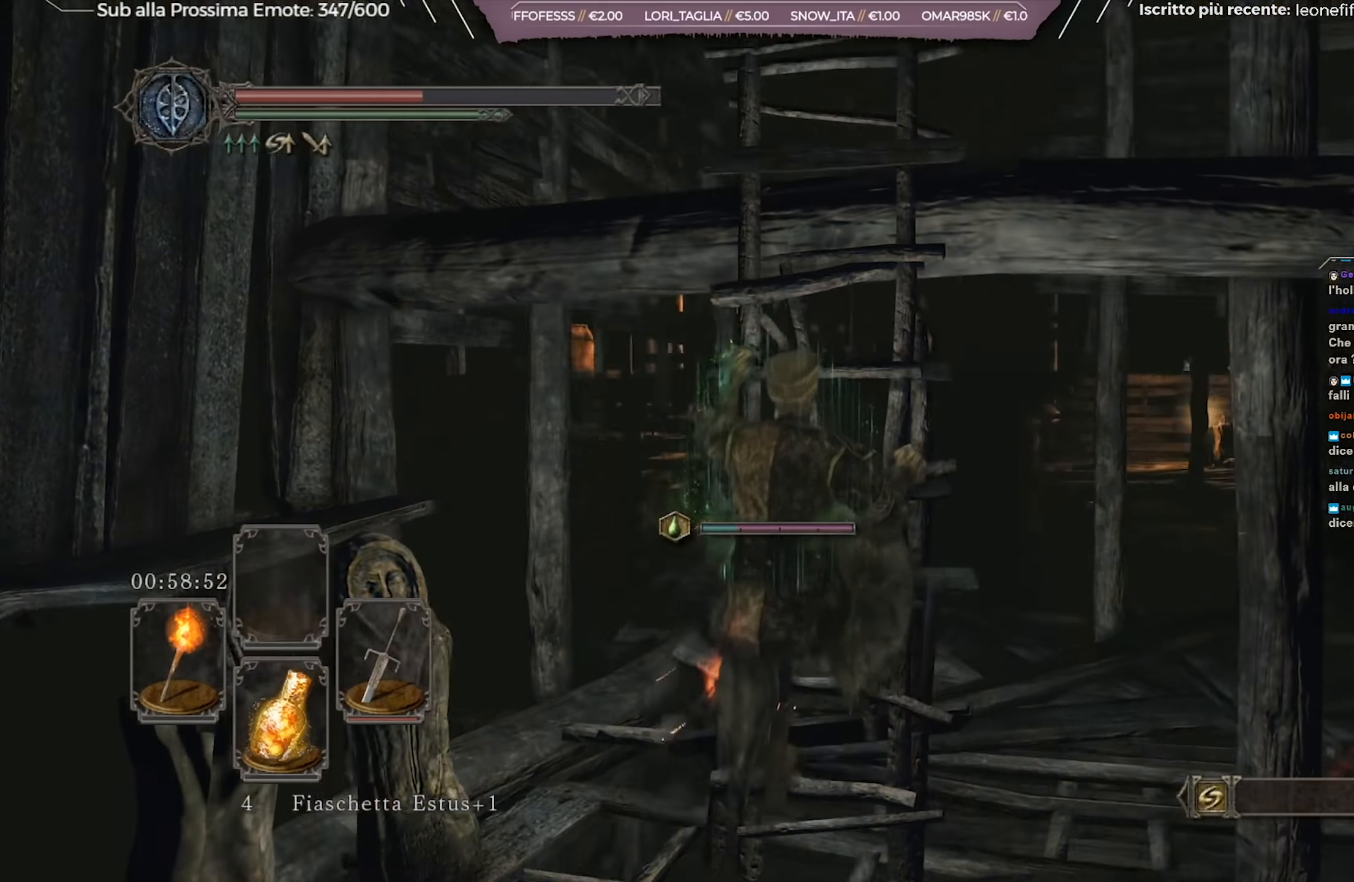
{"buttons": ["B"], "left_stick": "up", "right_stick": "center", "events": [[83, "right_stick", "center"], [267, "right_stick", "up"], [450, "right_stick", "center"]]}
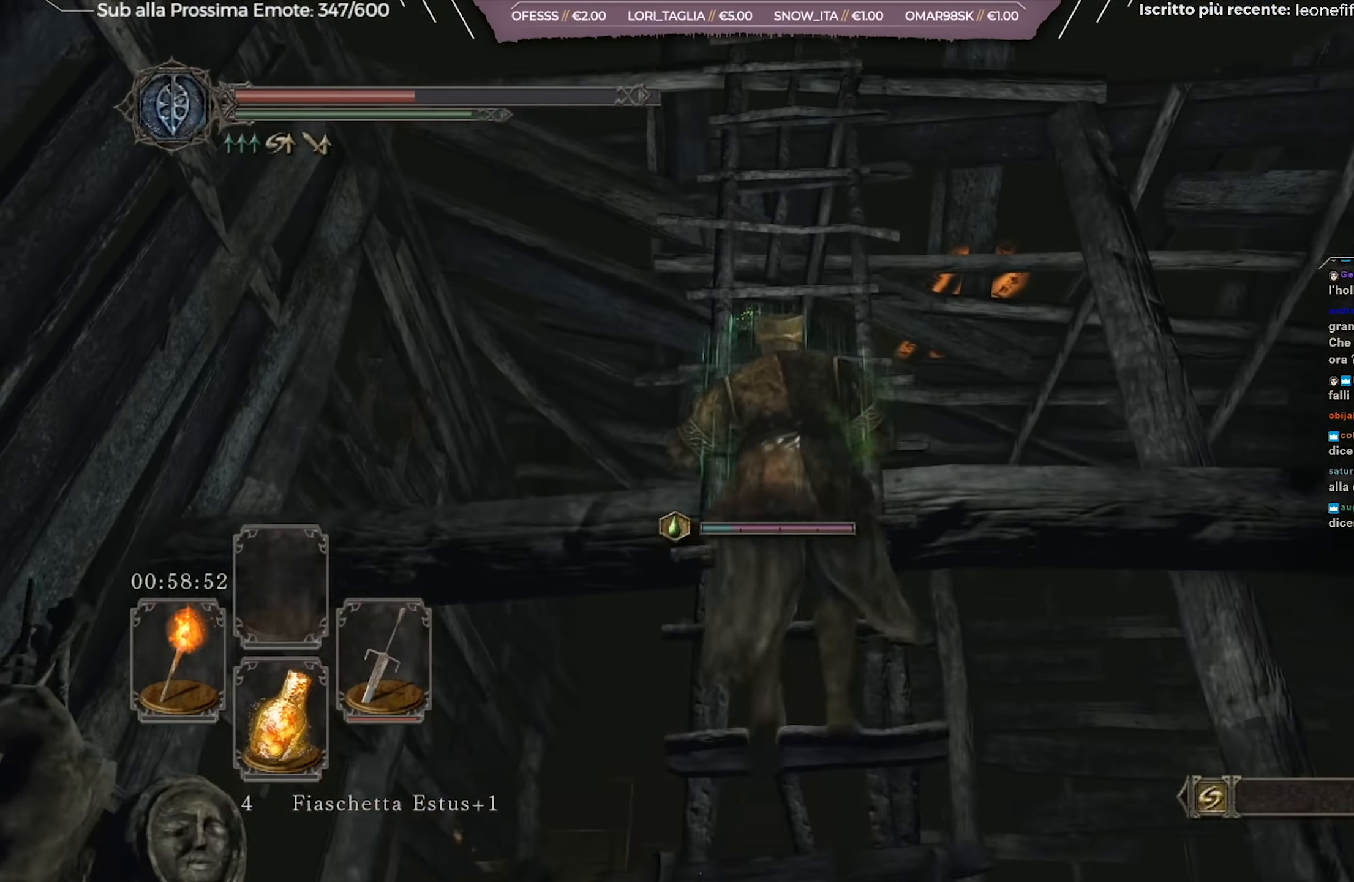
{"buttons": ["B"], "left_stick": "up", "right_stick": "center", "events": []}
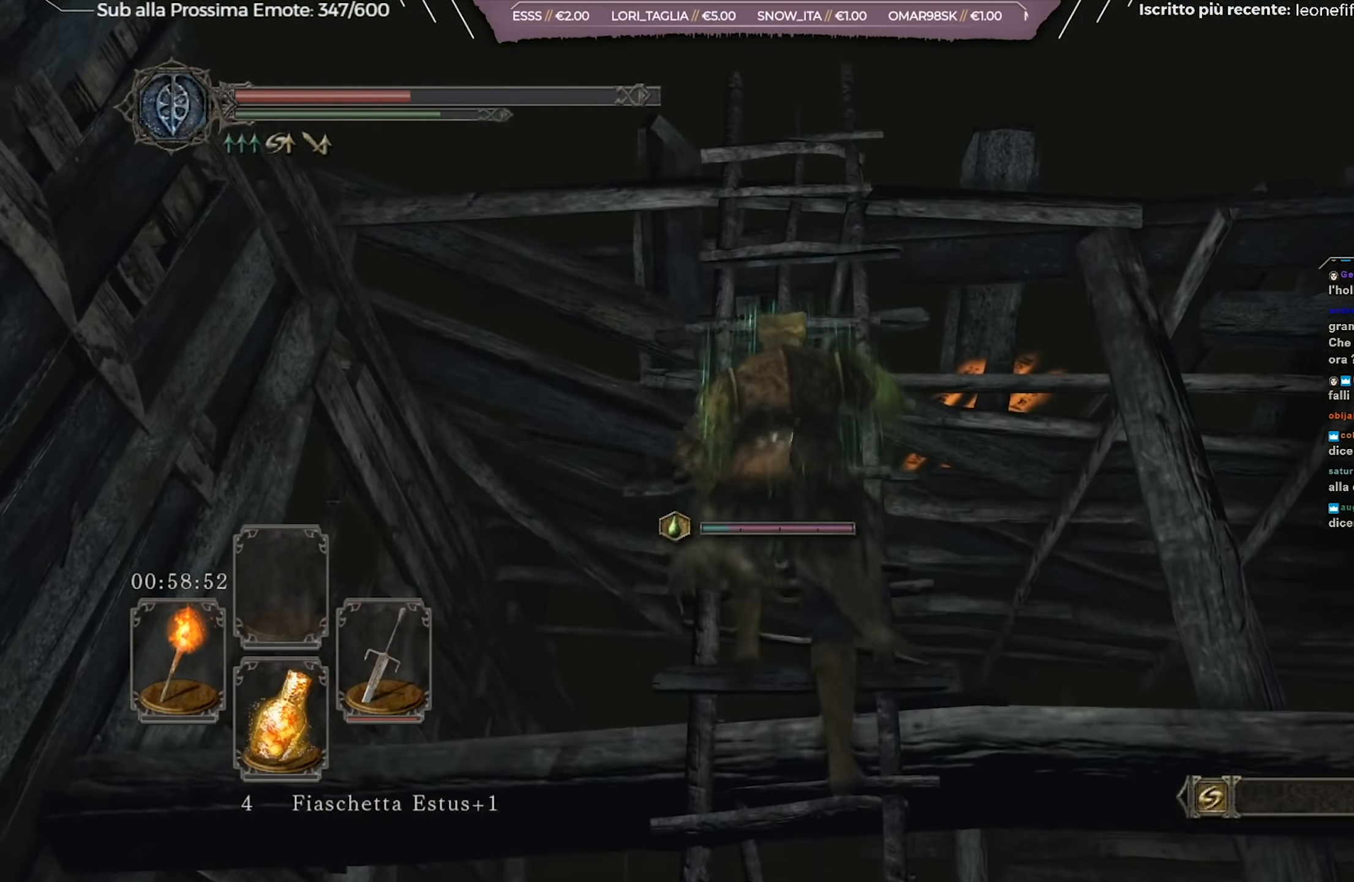
{"buttons": ["B"], "left_stick": "up", "right_stick": "center", "events": [[33, "right_stick", "down"], [500, "right_stick", "center"]]}
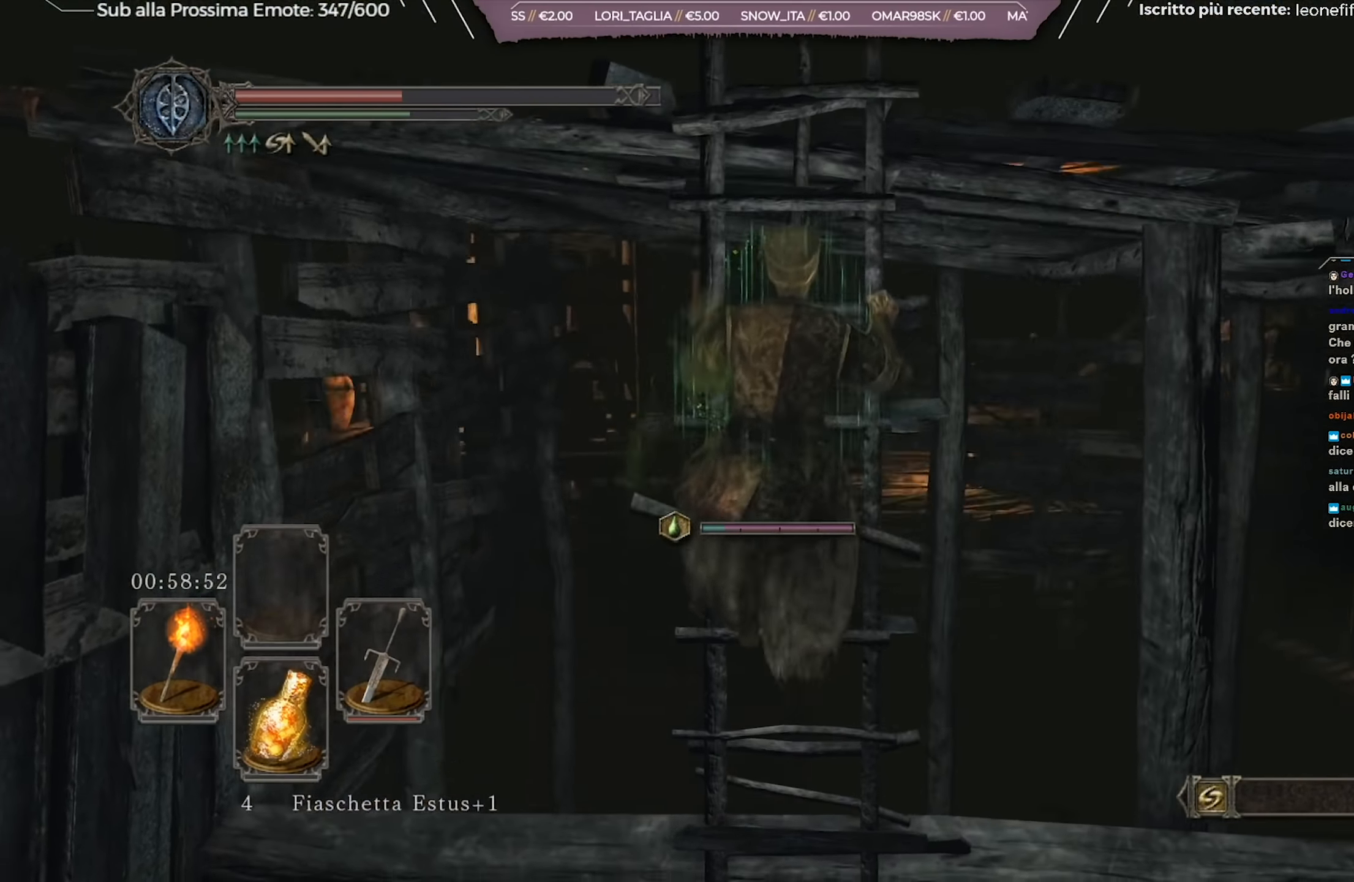
{"buttons": ["B"], "left_stick": "up", "right_stick": "center", "events": []}
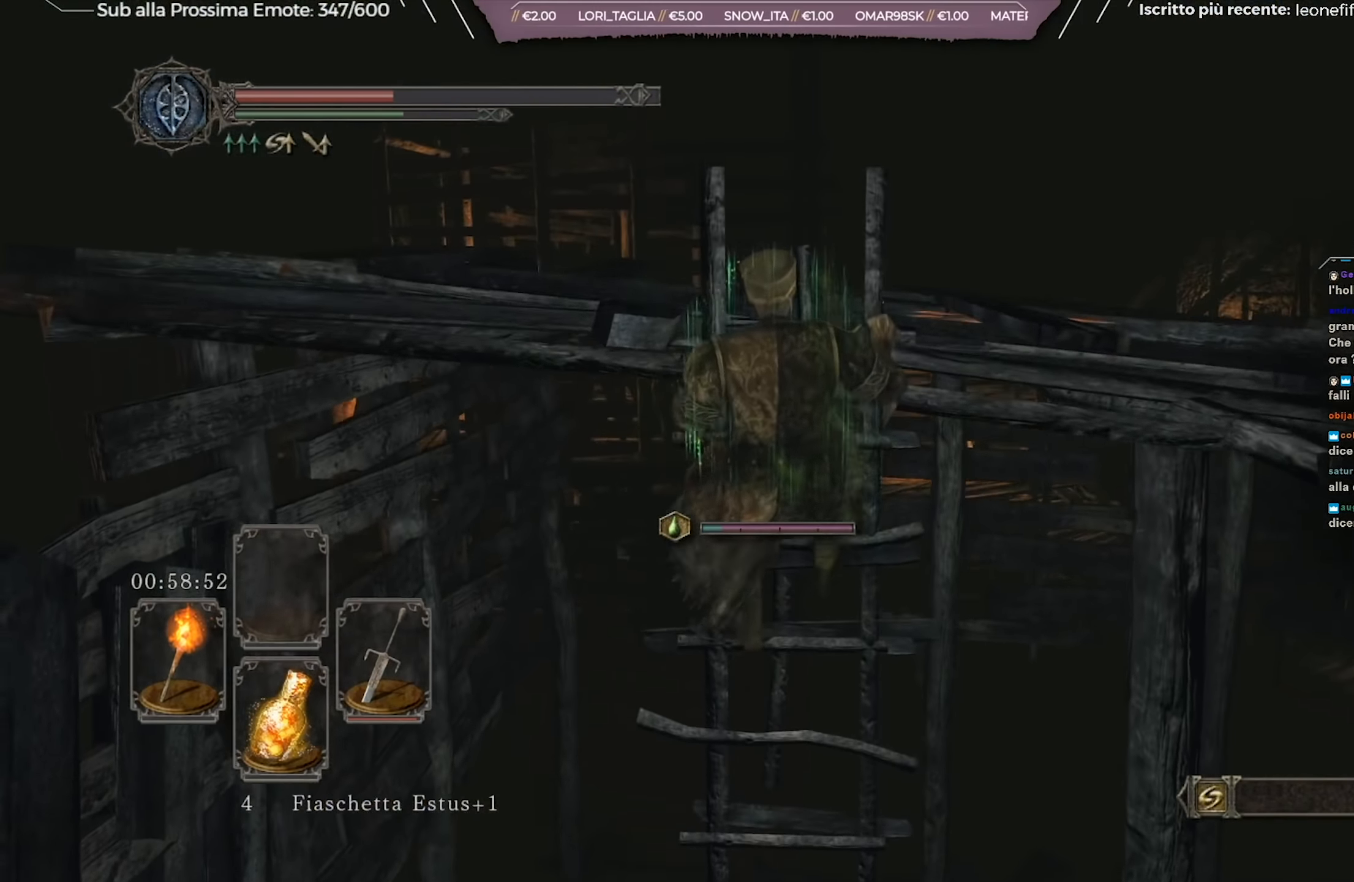
{"buttons": [], "left_stick": "up", "right_stick": "down-right", "events": [[217, "B", "up"], [417, "right_stick", "right"], [483, "right_stick", "down-right"]]}
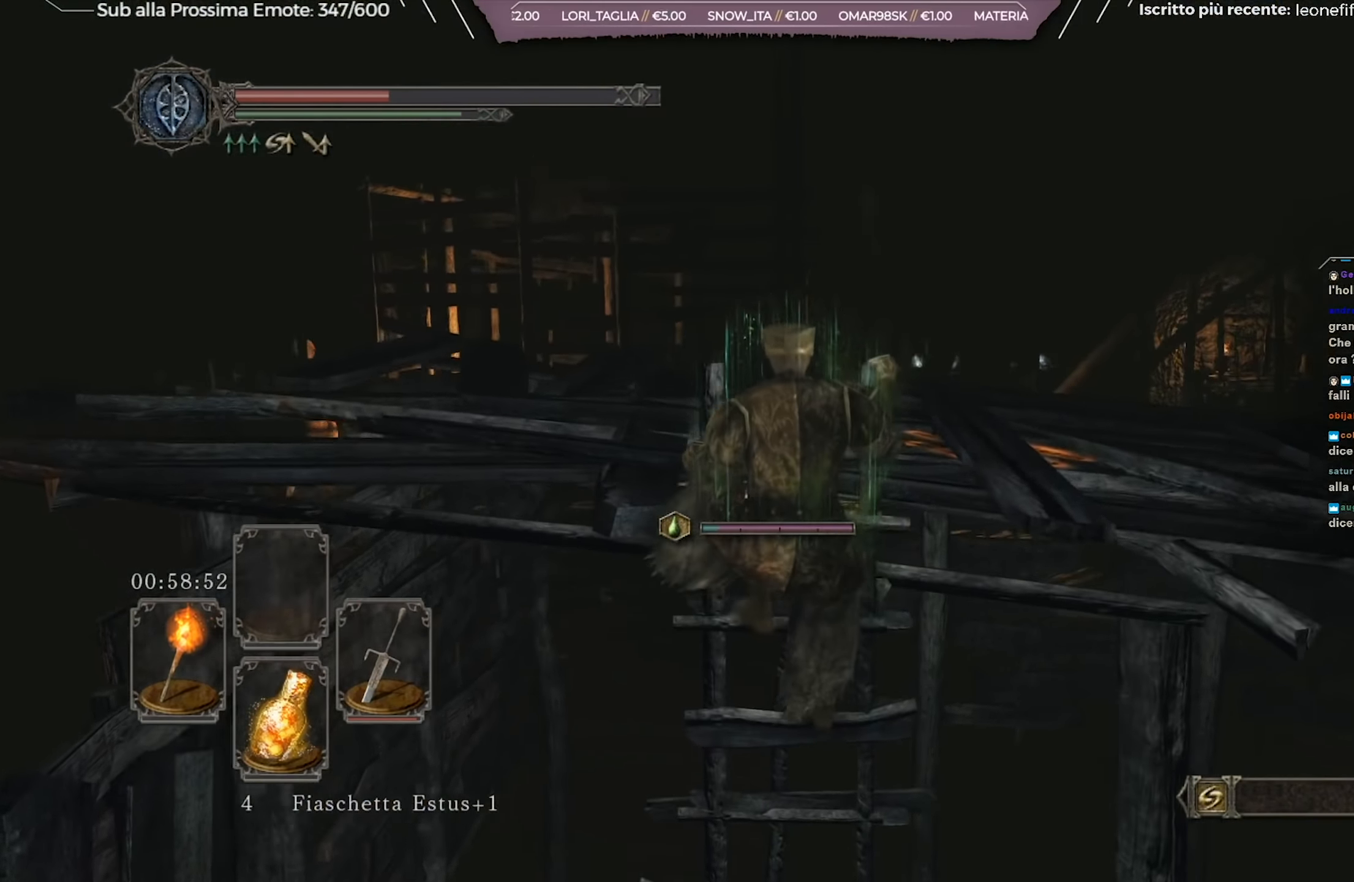
{"buttons": [], "left_stick": "up-left", "right_stick": "center", "events": [[317, "left_stick", "up-left"], [317, "right_stick", "center"]]}
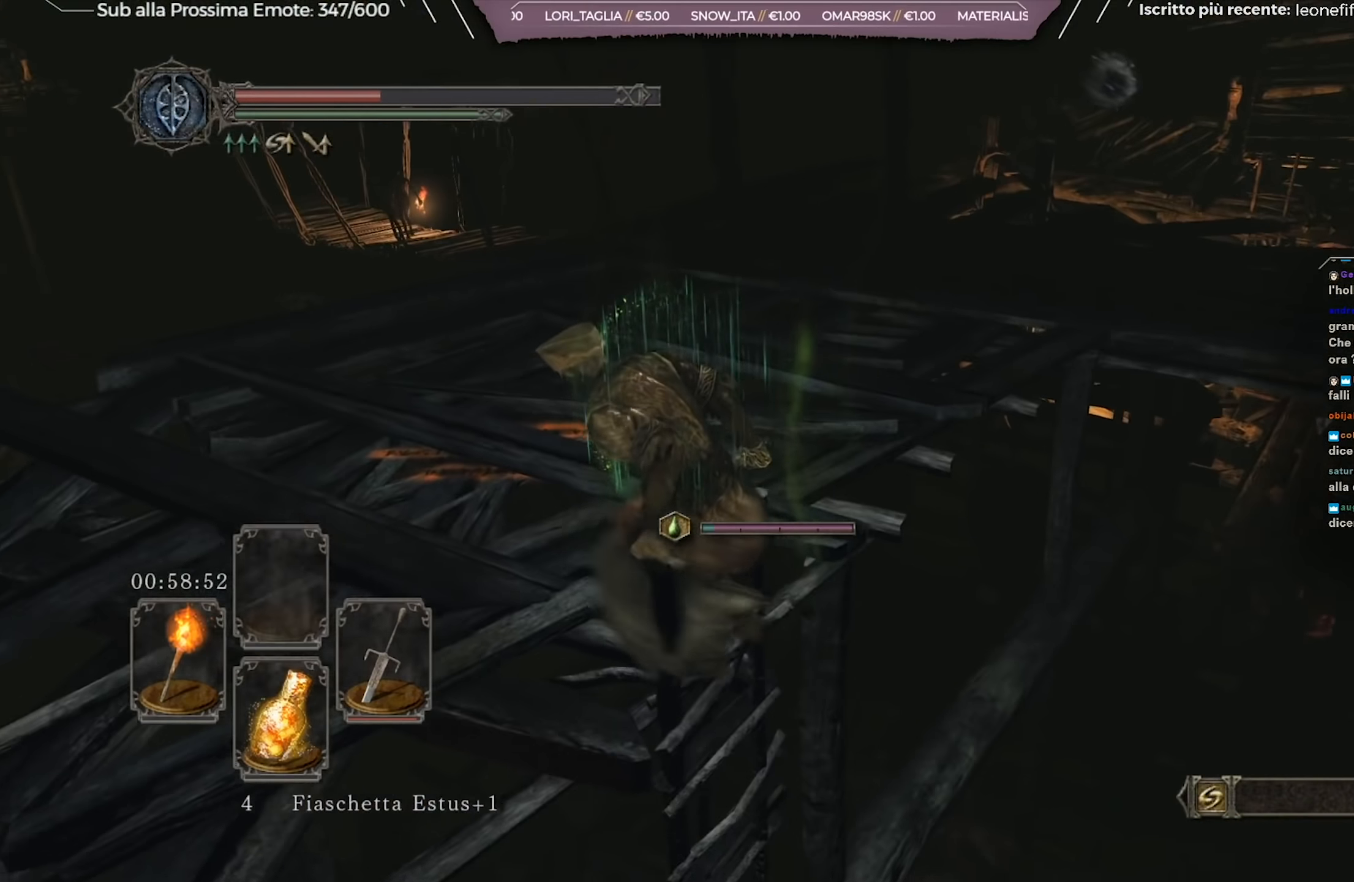
{"buttons": [], "left_stick": "up-left", "right_stick": "up-right", "events": [[433, "right_stick", "up-right"]]}
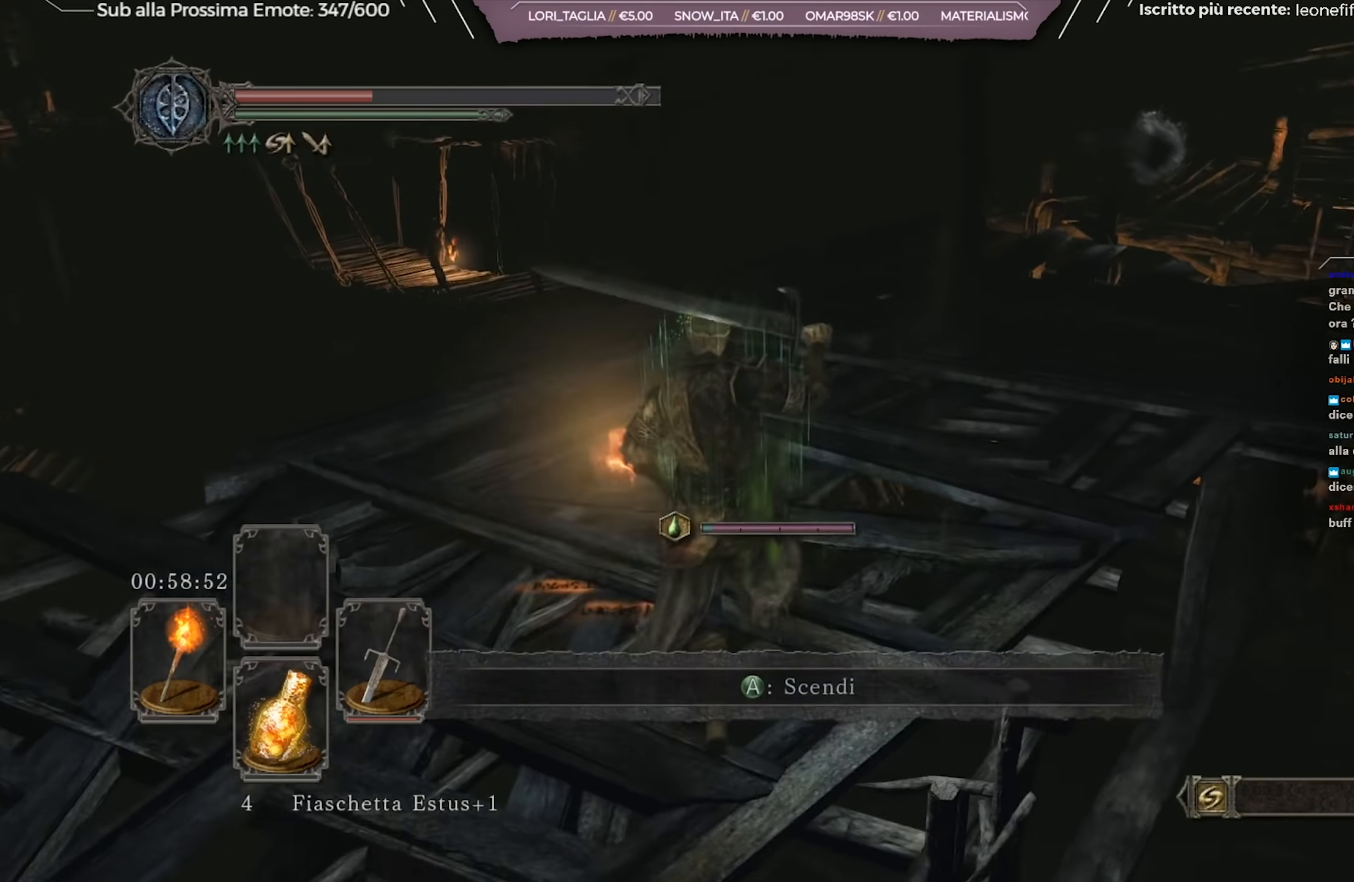
{"buttons": [], "left_stick": "up-left", "right_stick": "center", "events": [[67, "right_stick", "center"]]}
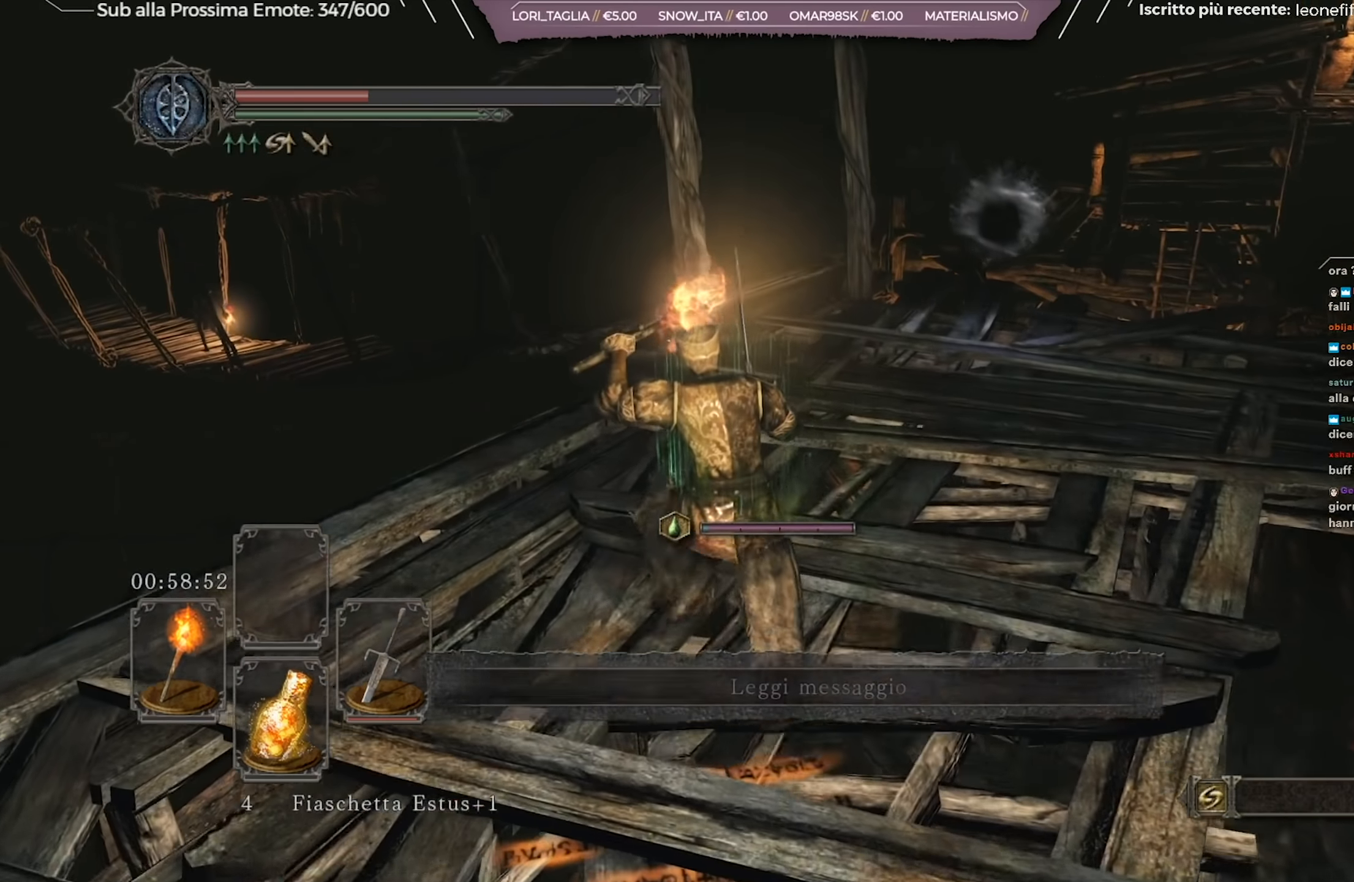
{"buttons": [], "left_stick": "up", "right_stick": "center", "events": [[484, "left_stick", "up"]]}
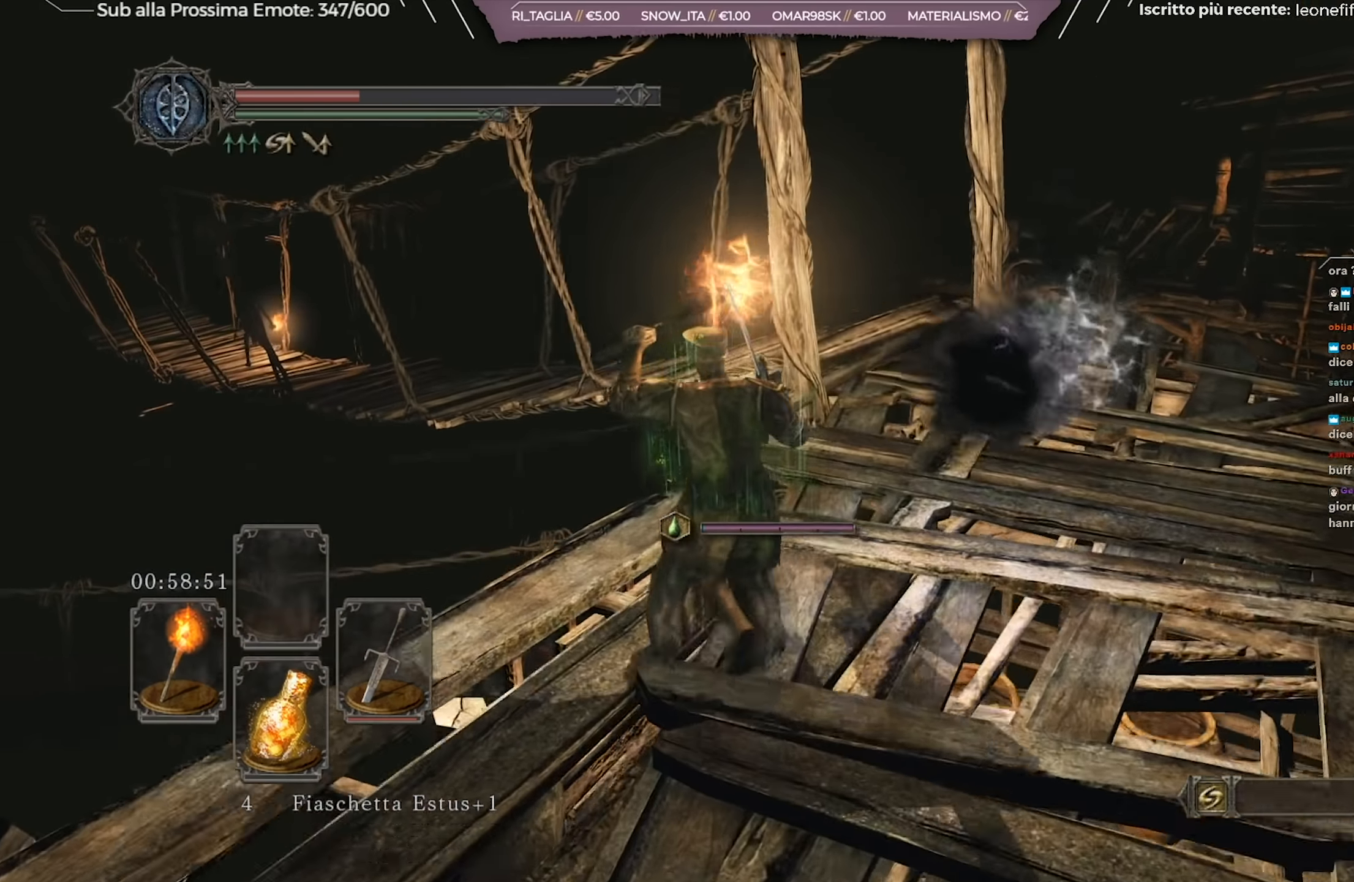
{"buttons": [], "left_stick": "right", "right_stick": "center", "events": [[184, "left_stick", "up-right"], [317, "left_stick", "right"], [401, "X", "down"], [501, "X", "up"]]}
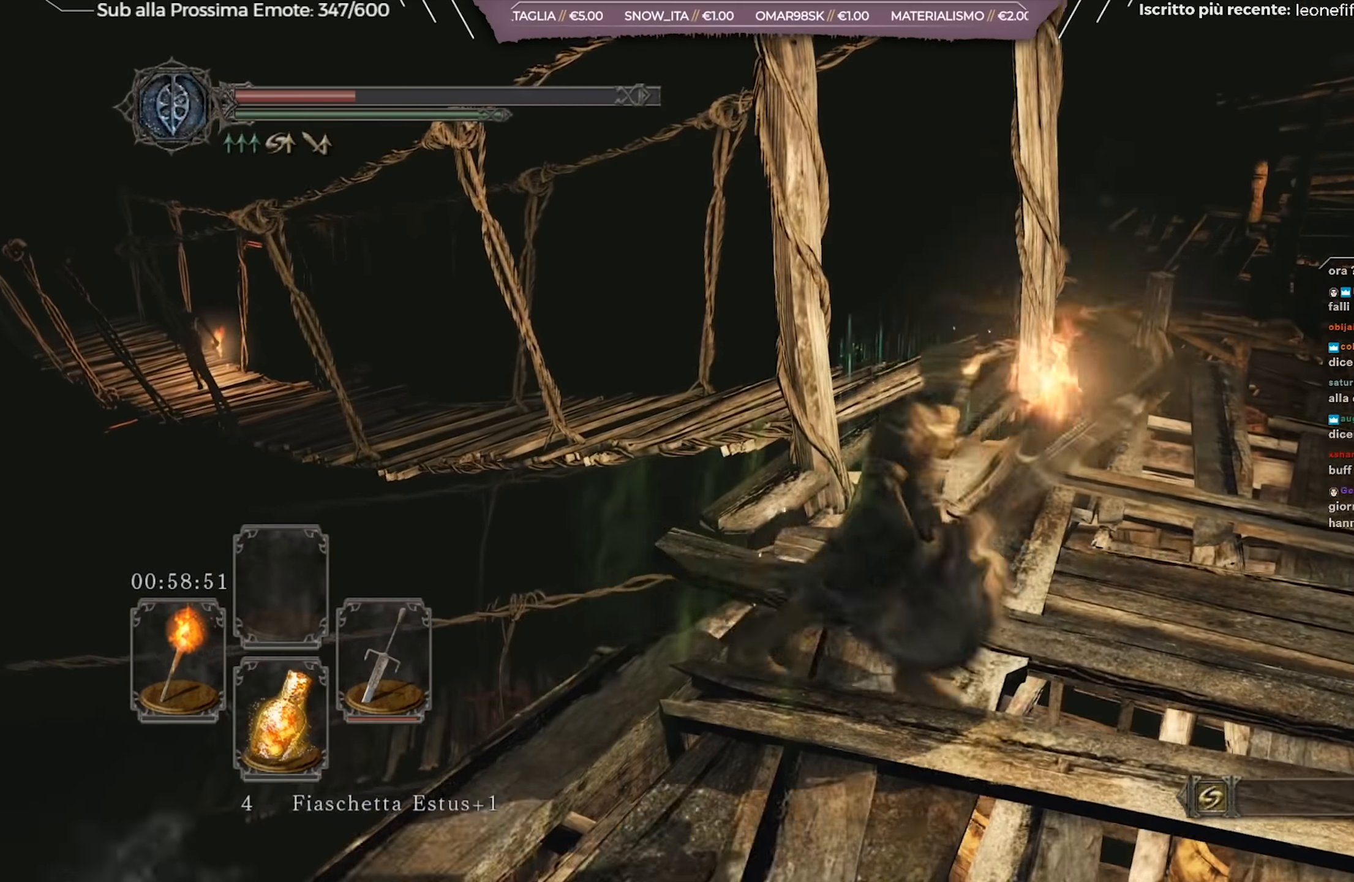
{"buttons": [], "left_stick": "up-right", "right_stick": "center", "events": [[267, "right_stick", "right"], [300, "left_stick", "up-right"], [367, "right_stick", "center"]]}
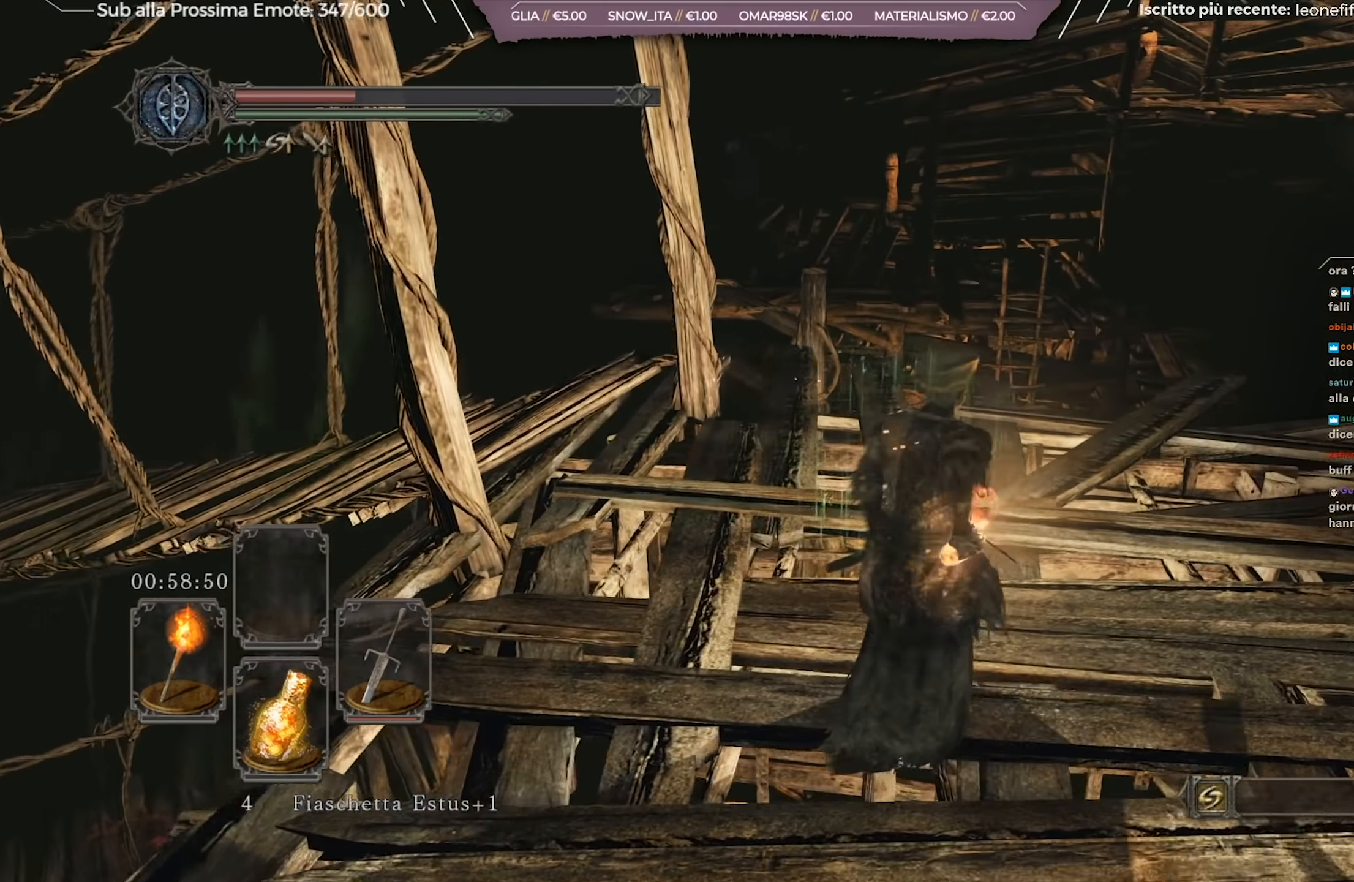
{"buttons": [], "left_stick": "up-right", "right_stick": "center", "events": [[134, "right_stick", "left"], [251, "right_stick", "center"]]}
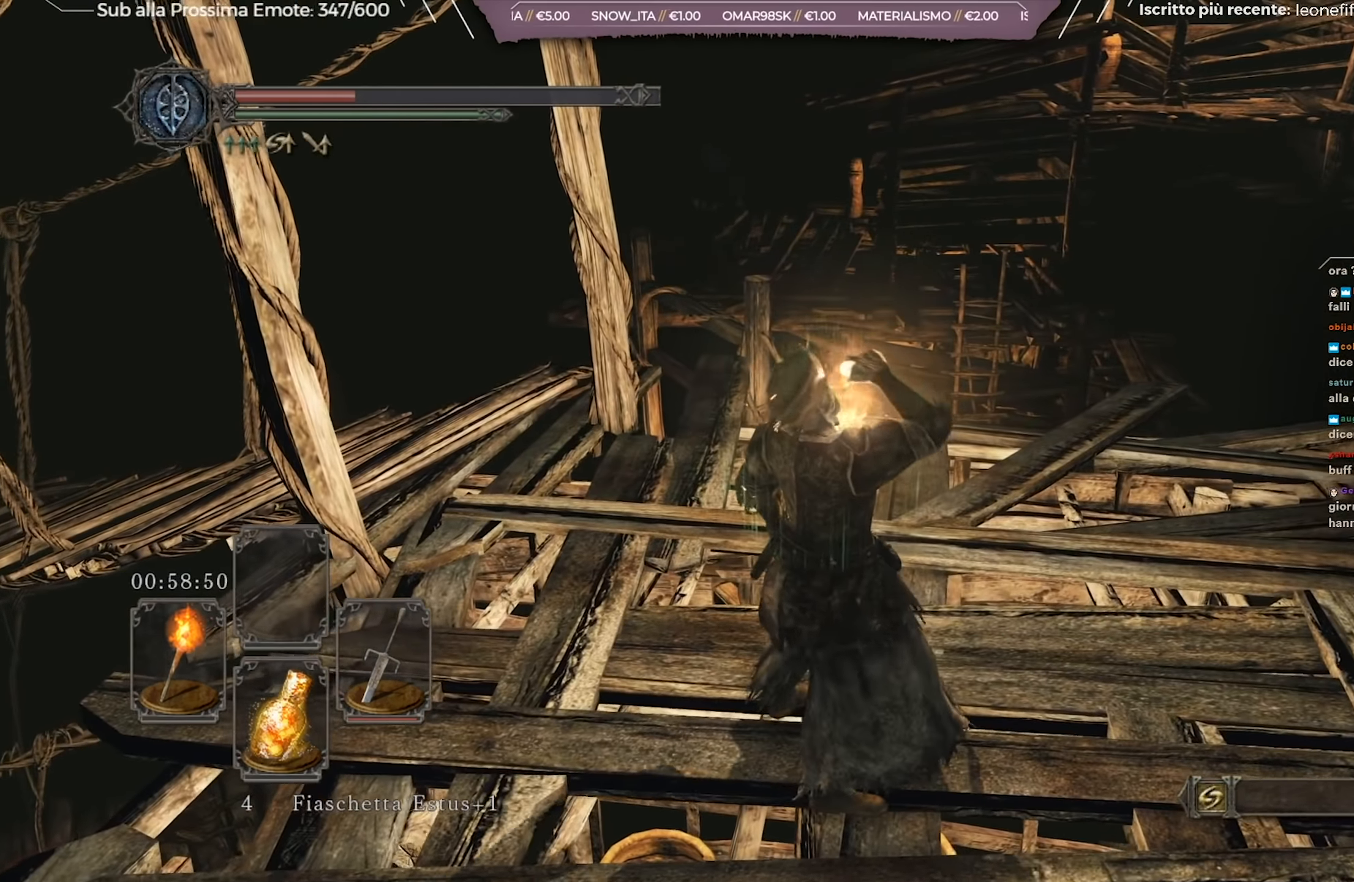
{"buttons": [], "left_stick": "up-right", "right_stick": "center", "events": [[300, "X", "down"], [384, "X", "up"]]}
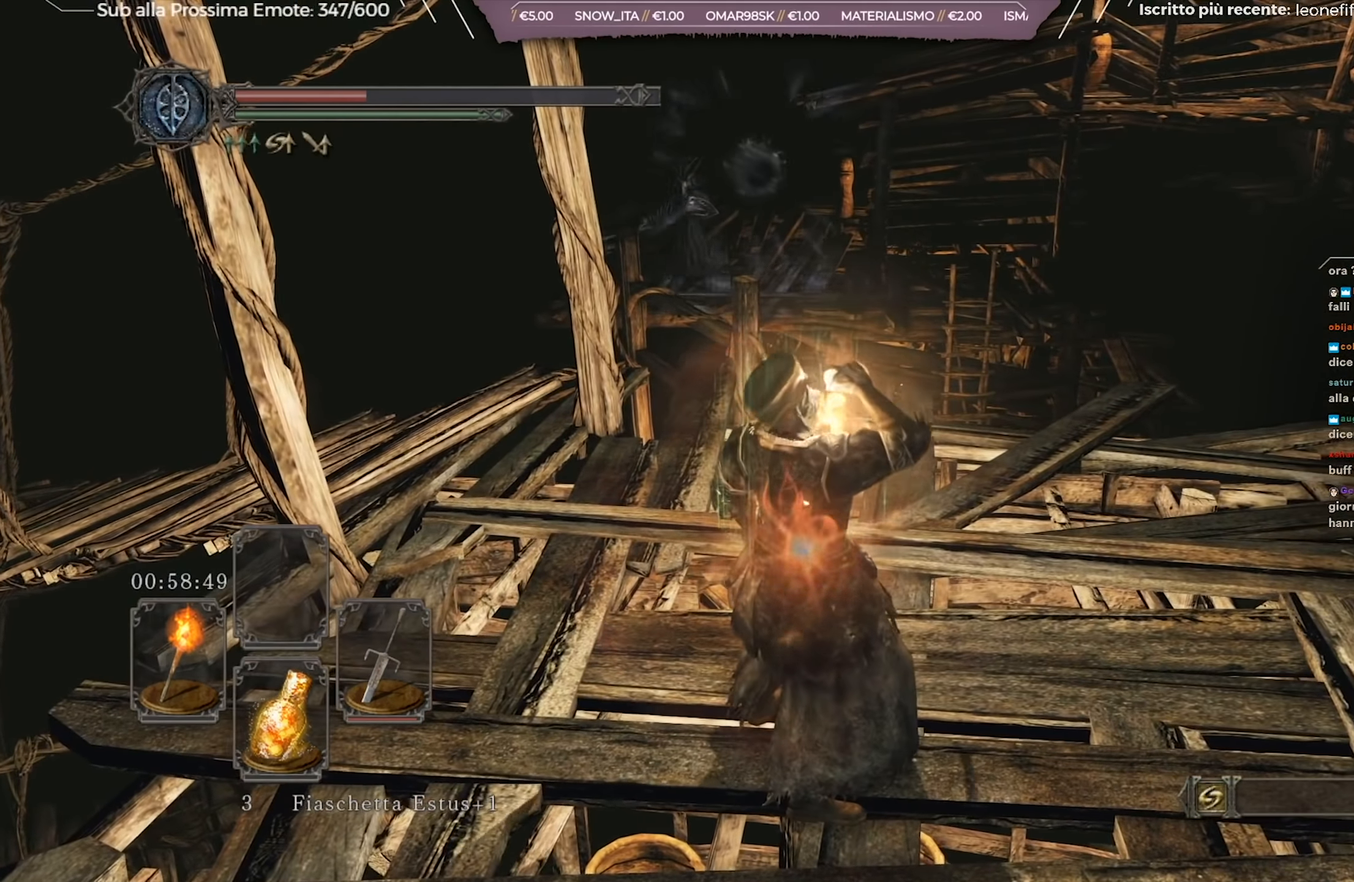
{"buttons": [], "left_stick": "up-right", "right_stick": "left", "events": [[34, "right_stick", "left"], [251, "right_stick", "center"], [417, "right_stick", "left"]]}
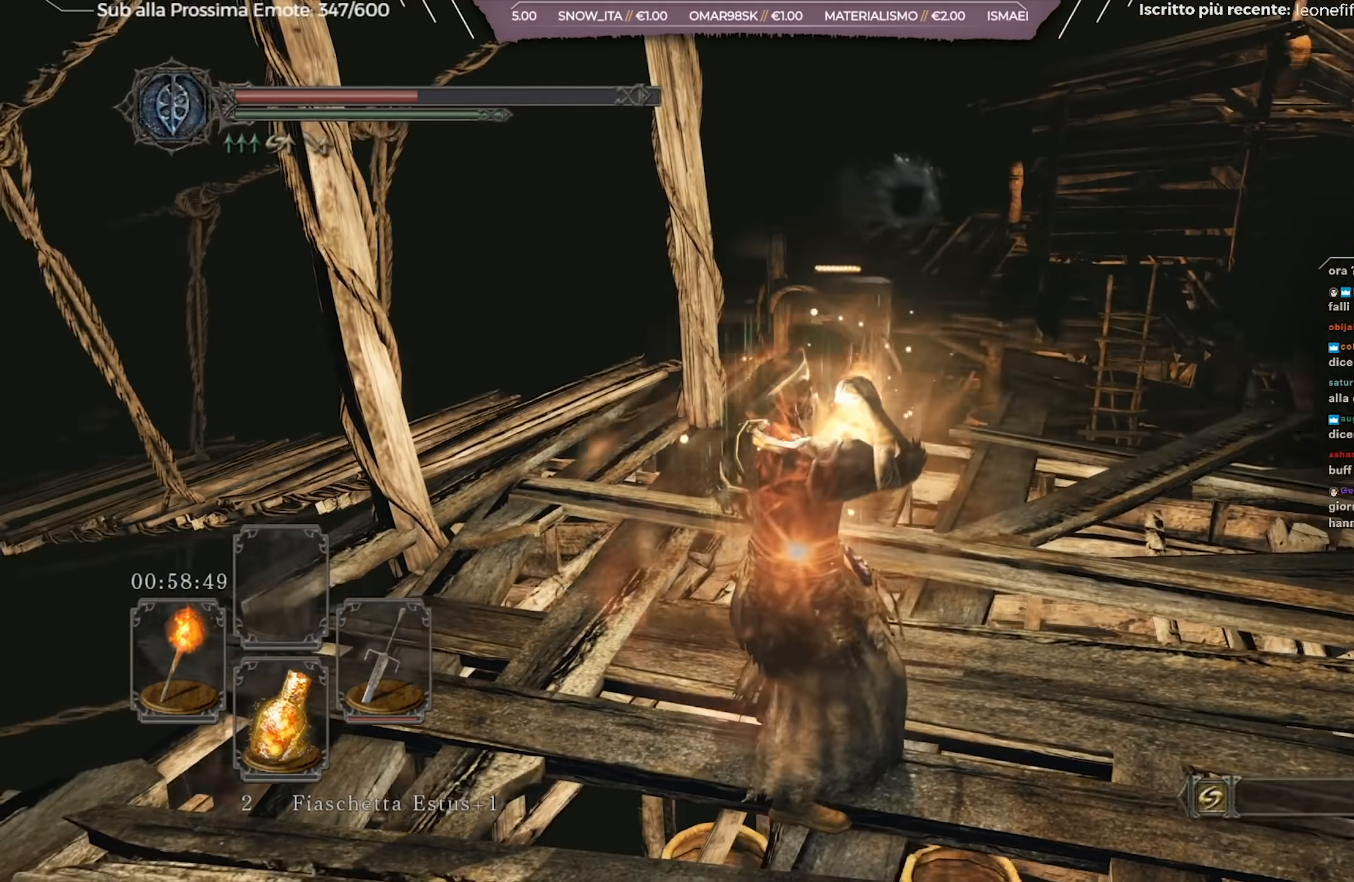
{"buttons": ["B"], "left_stick": "up-right", "right_stick": "center", "events": [[200, "right_stick", "center"], [484, "B", "down"]]}
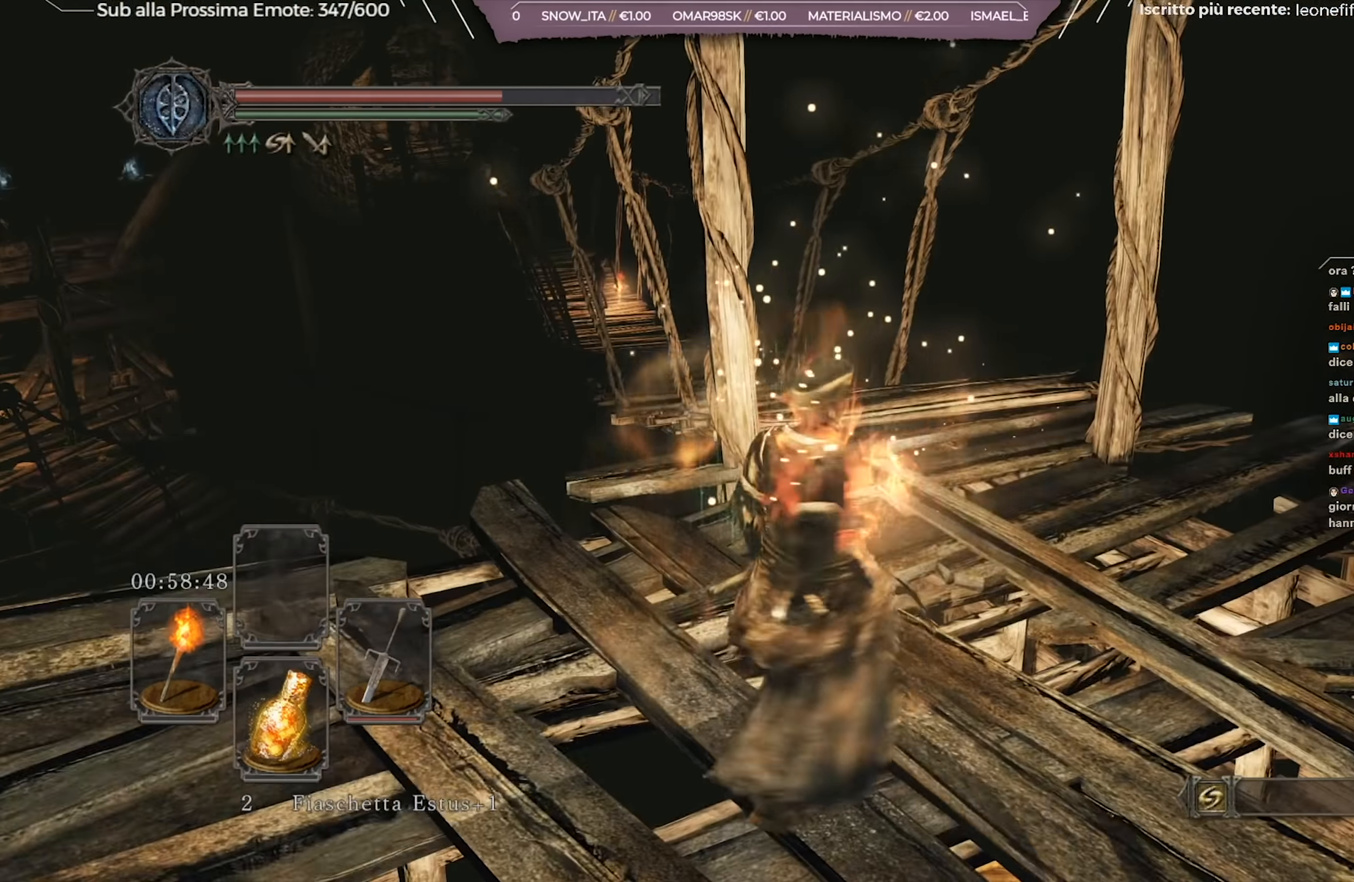
{"buttons": [], "left_stick": "up", "right_stick": "center", "events": [[50, "B", "up"], [134, "B", "down"], [201, "B", "up"], [217, "left_stick", "up"], [284, "B", "down"], [351, "B", "up"]]}
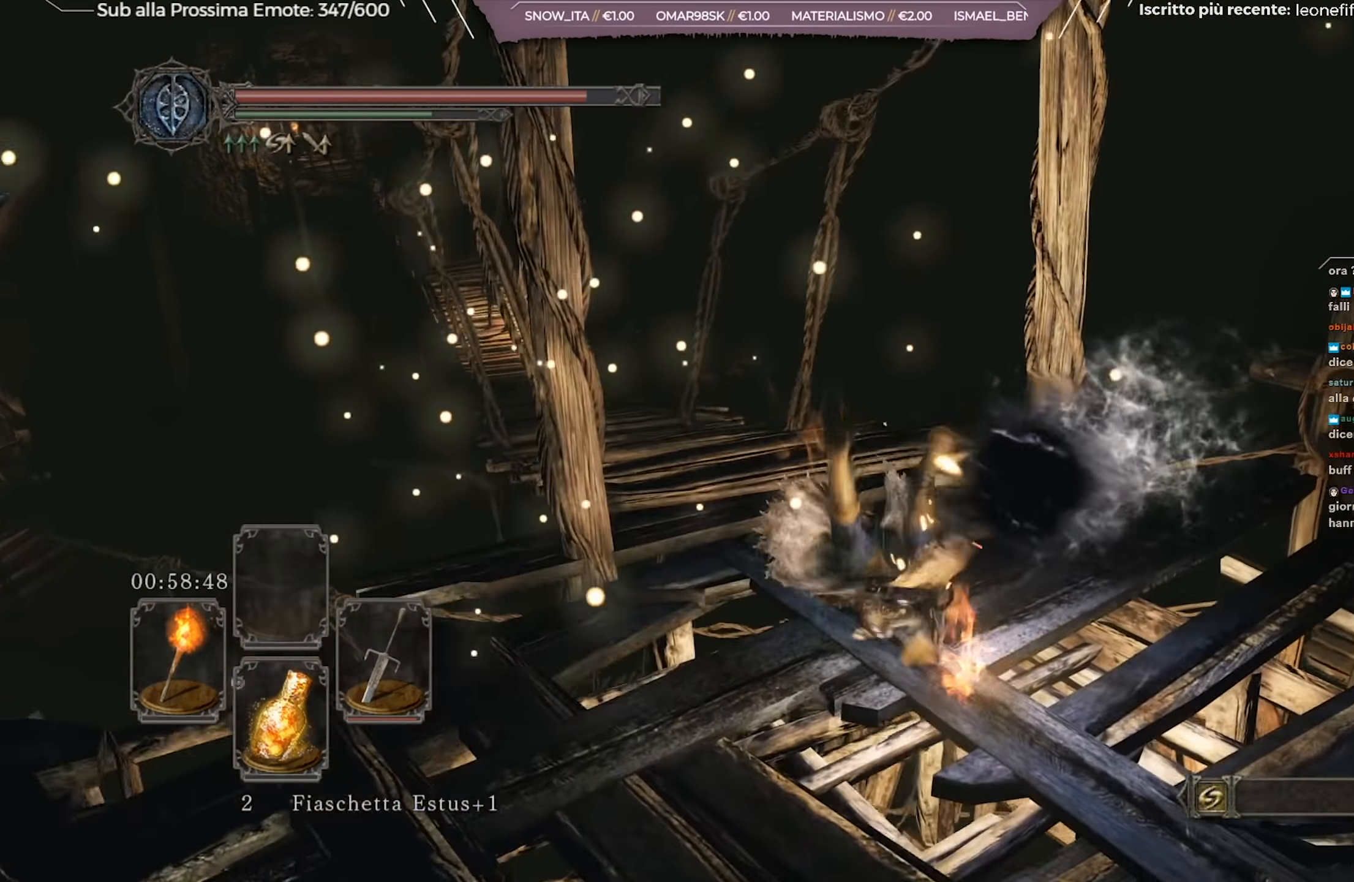
{"buttons": ["B"], "left_stick": "up-left", "right_stick": "up-left", "events": [[17, "right_stick", "down-left"], [133, "left_stick", "up-left"], [166, "right_stick", "center"], [250, "B", "down"], [467, "right_stick", "up-left"]]}
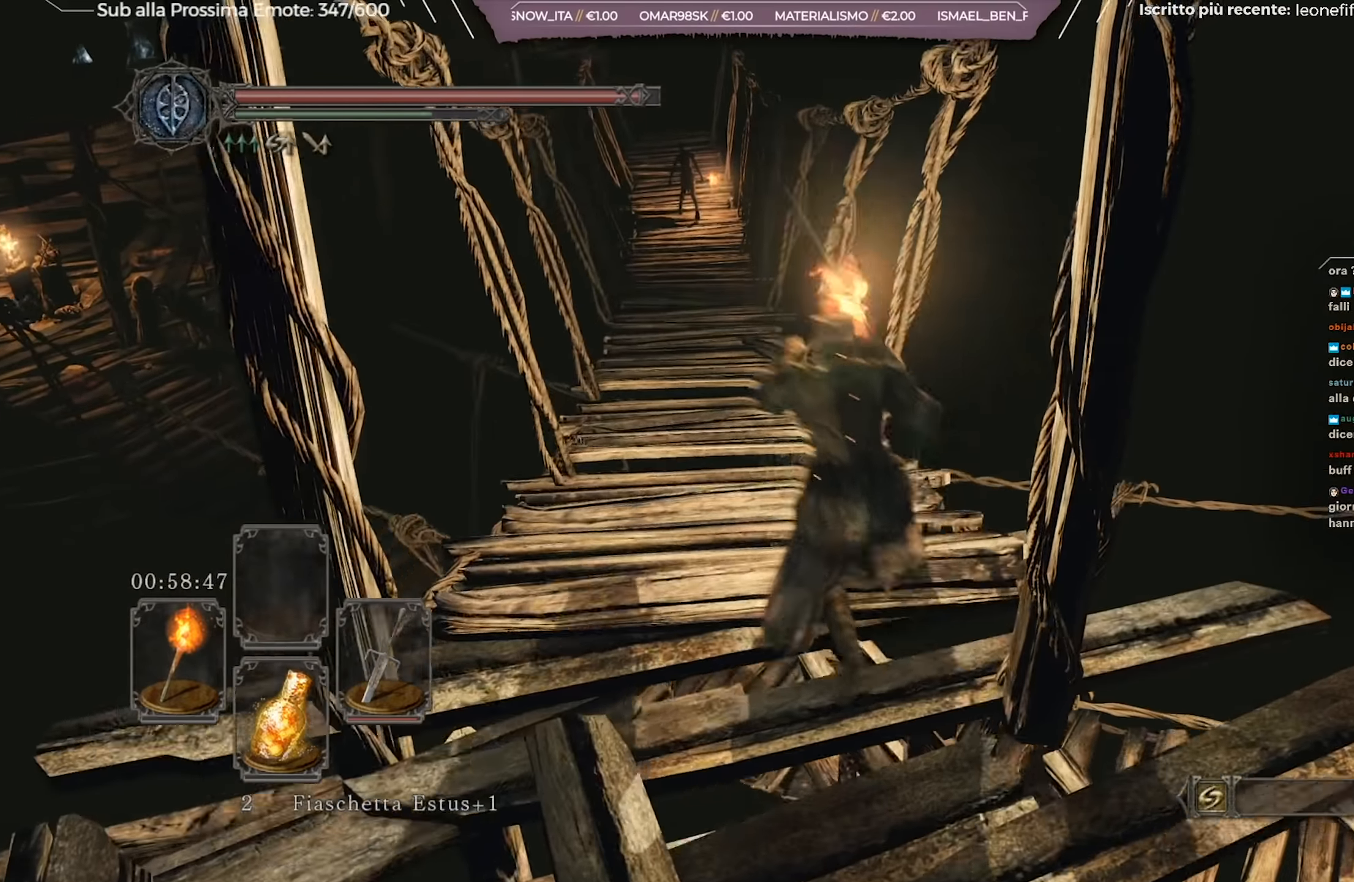
{"buttons": ["B"], "left_stick": "up", "right_stick": "center", "events": [[34, "left_stick", "up"], [84, "right_stick", "center"]]}
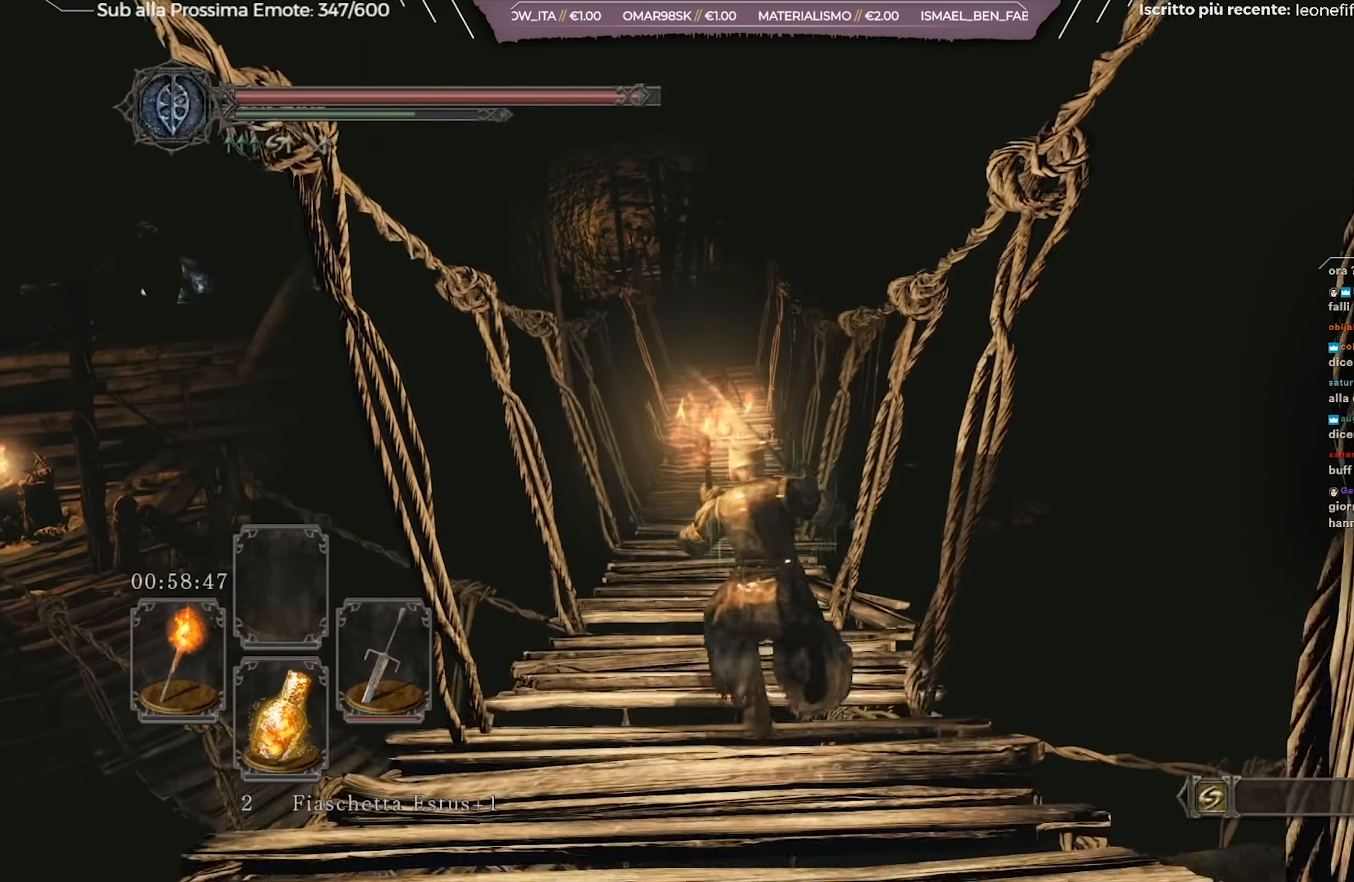
{"buttons": ["B"], "left_stick": "up", "right_stick": "center", "events": []}
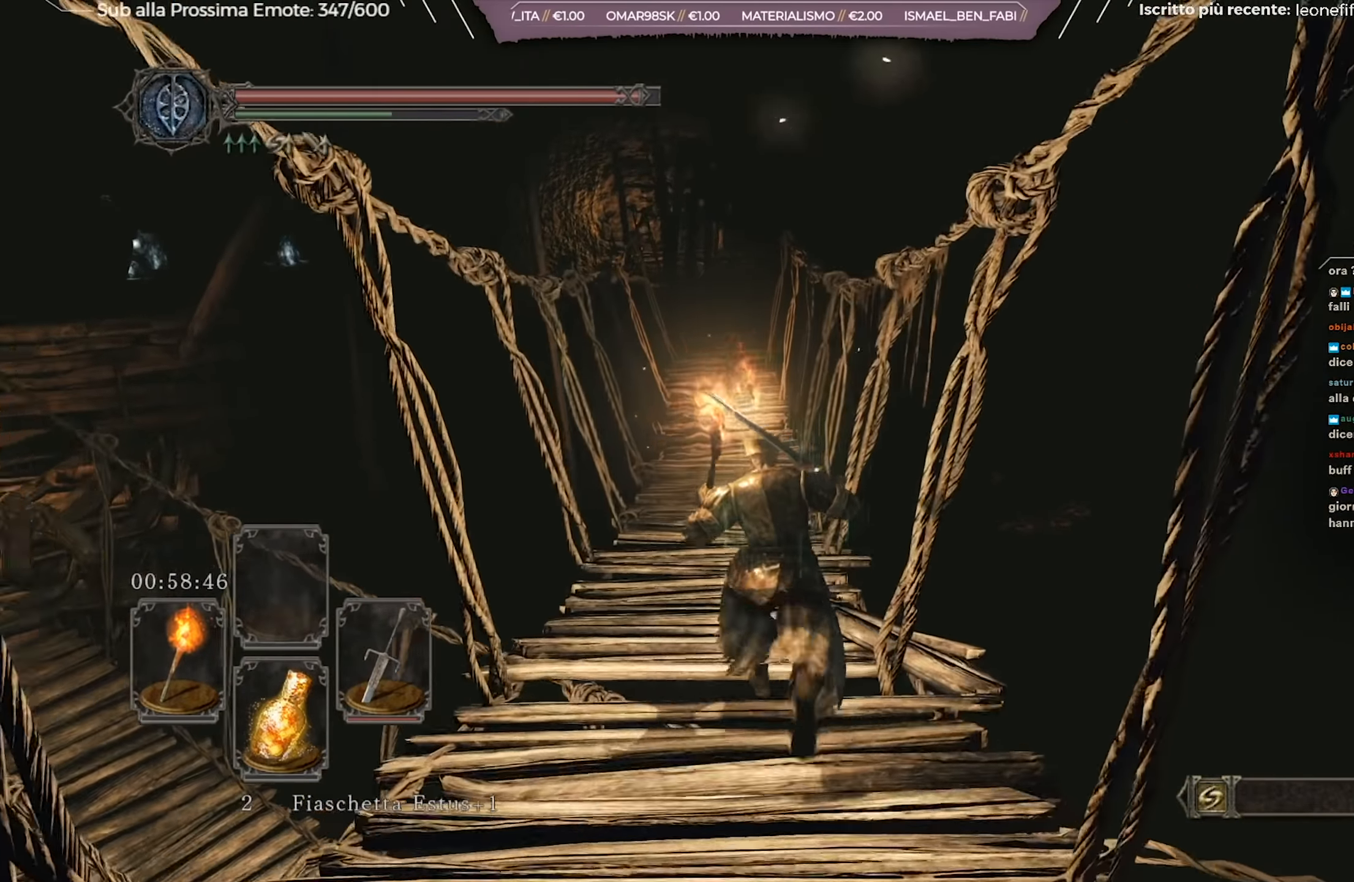
{"buttons": ["B"], "left_stick": "up", "right_stick": "center", "events": []}